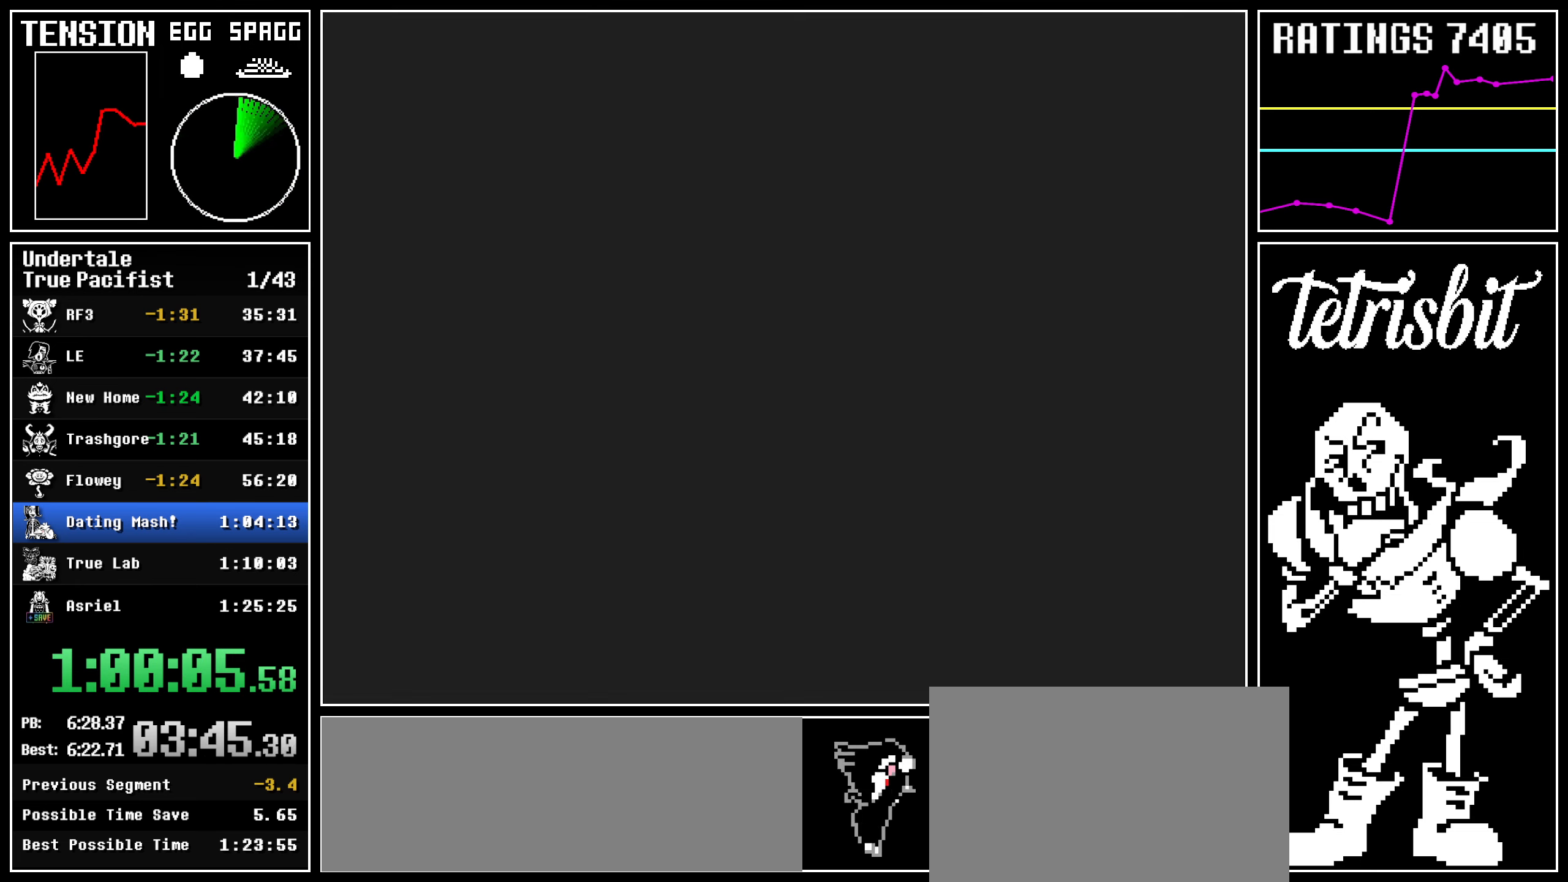
Gameplay with keyboard; each line is a JSON object with the keys held at the frame after it. "events" lists presses ("down") and releases ("up") of "c", "ctrl", "down", "left", "return", "right", "shift", "up" and "z" between this image and that frame as [ms after this image, input, new state], when the widget could be followed in between; "x" appears only as held states. No other keys are recorded. Mouse input is not recorded.
{"keys": [], "events": []}
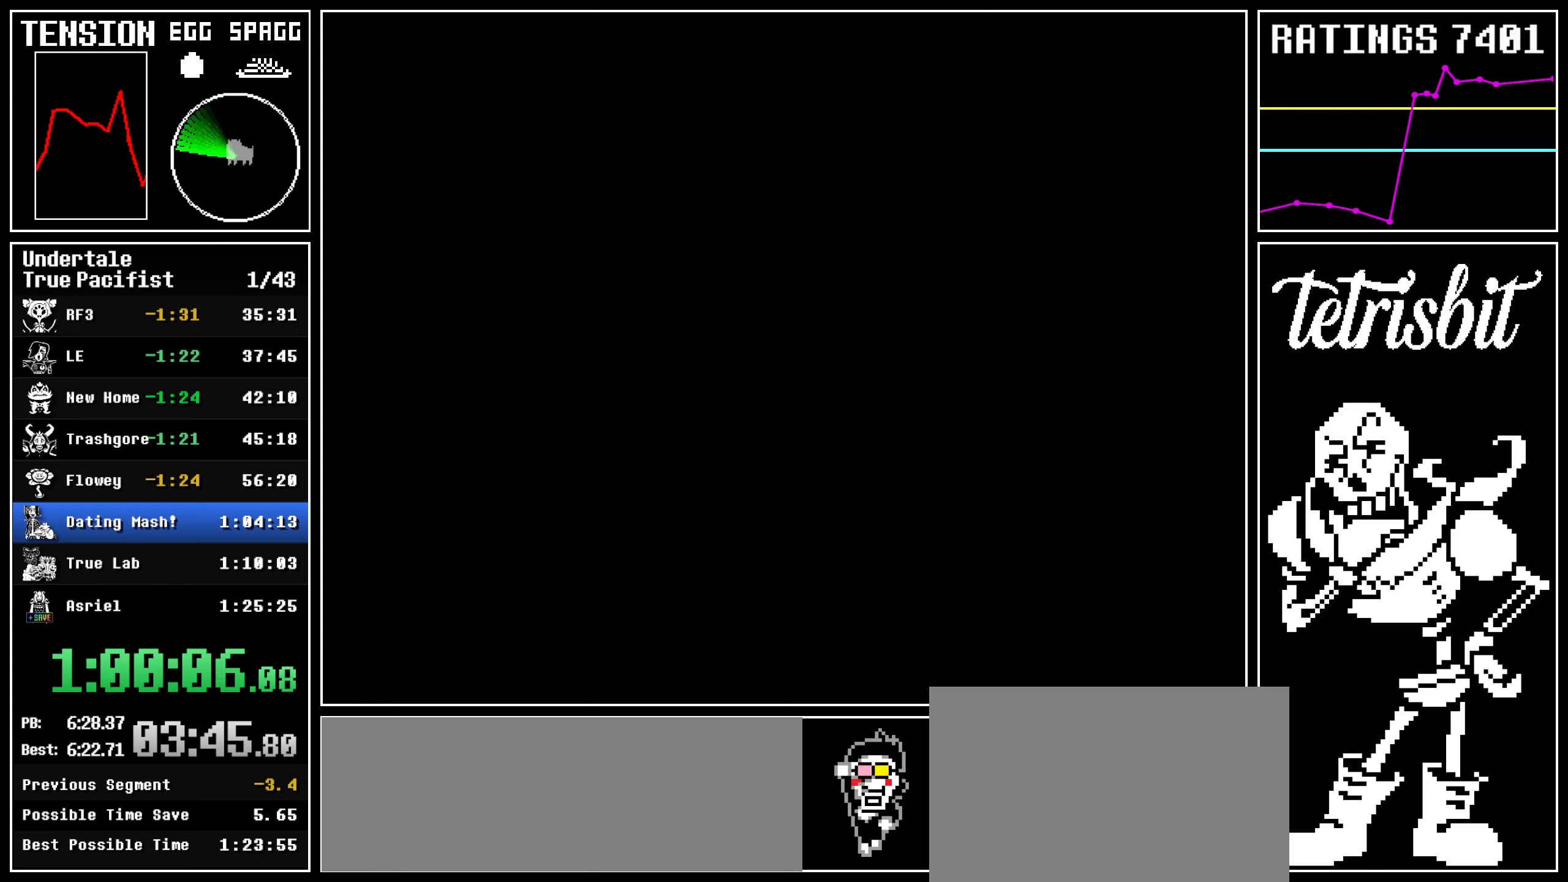
{"keys": [], "events": []}
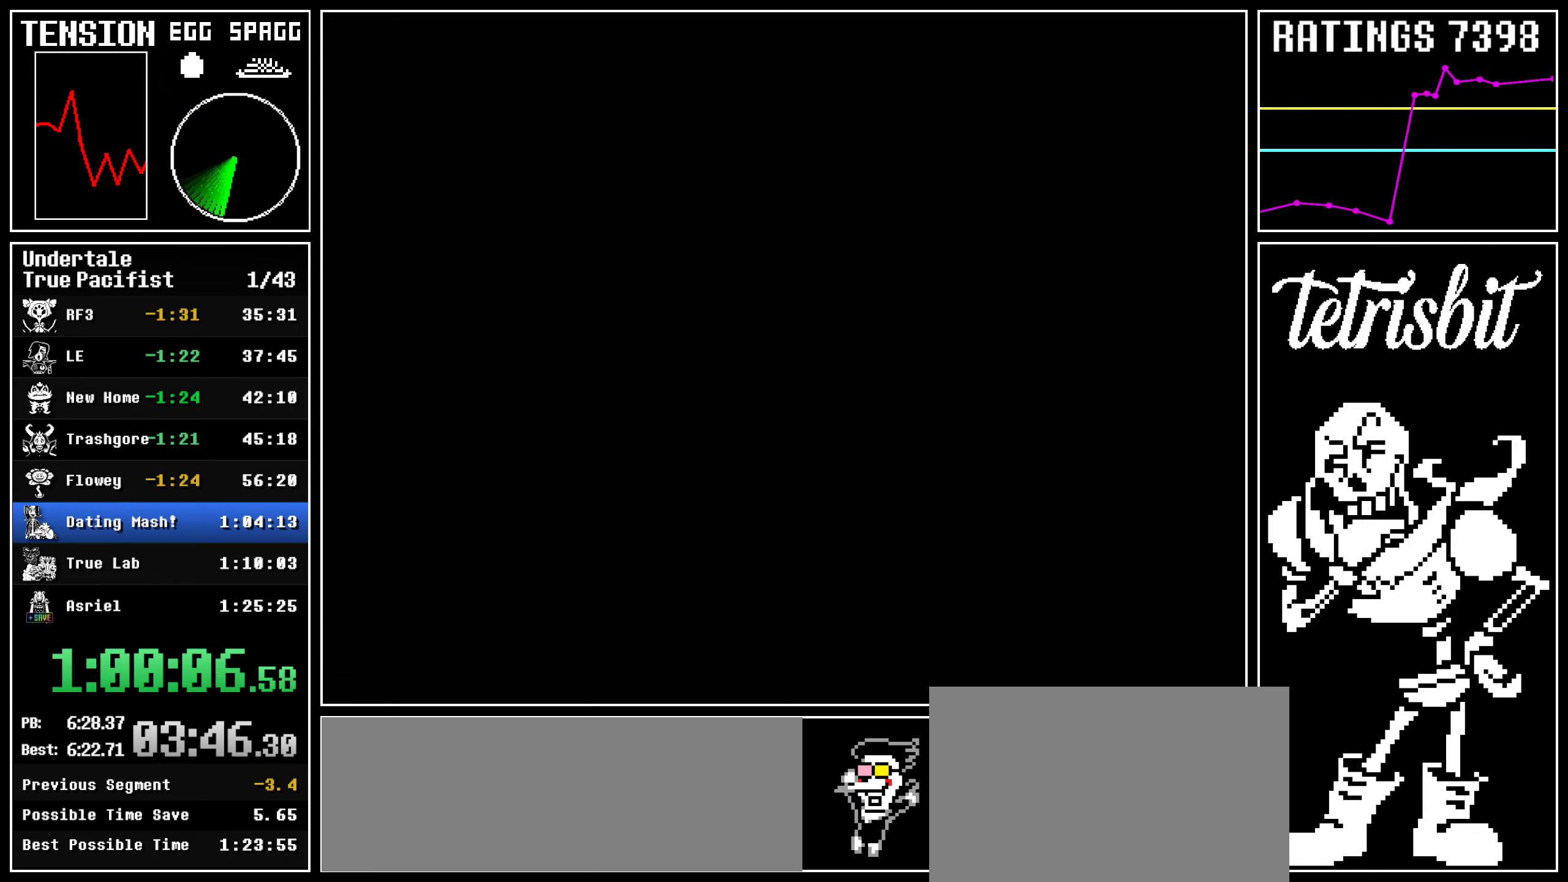
{"keys": [], "events": []}
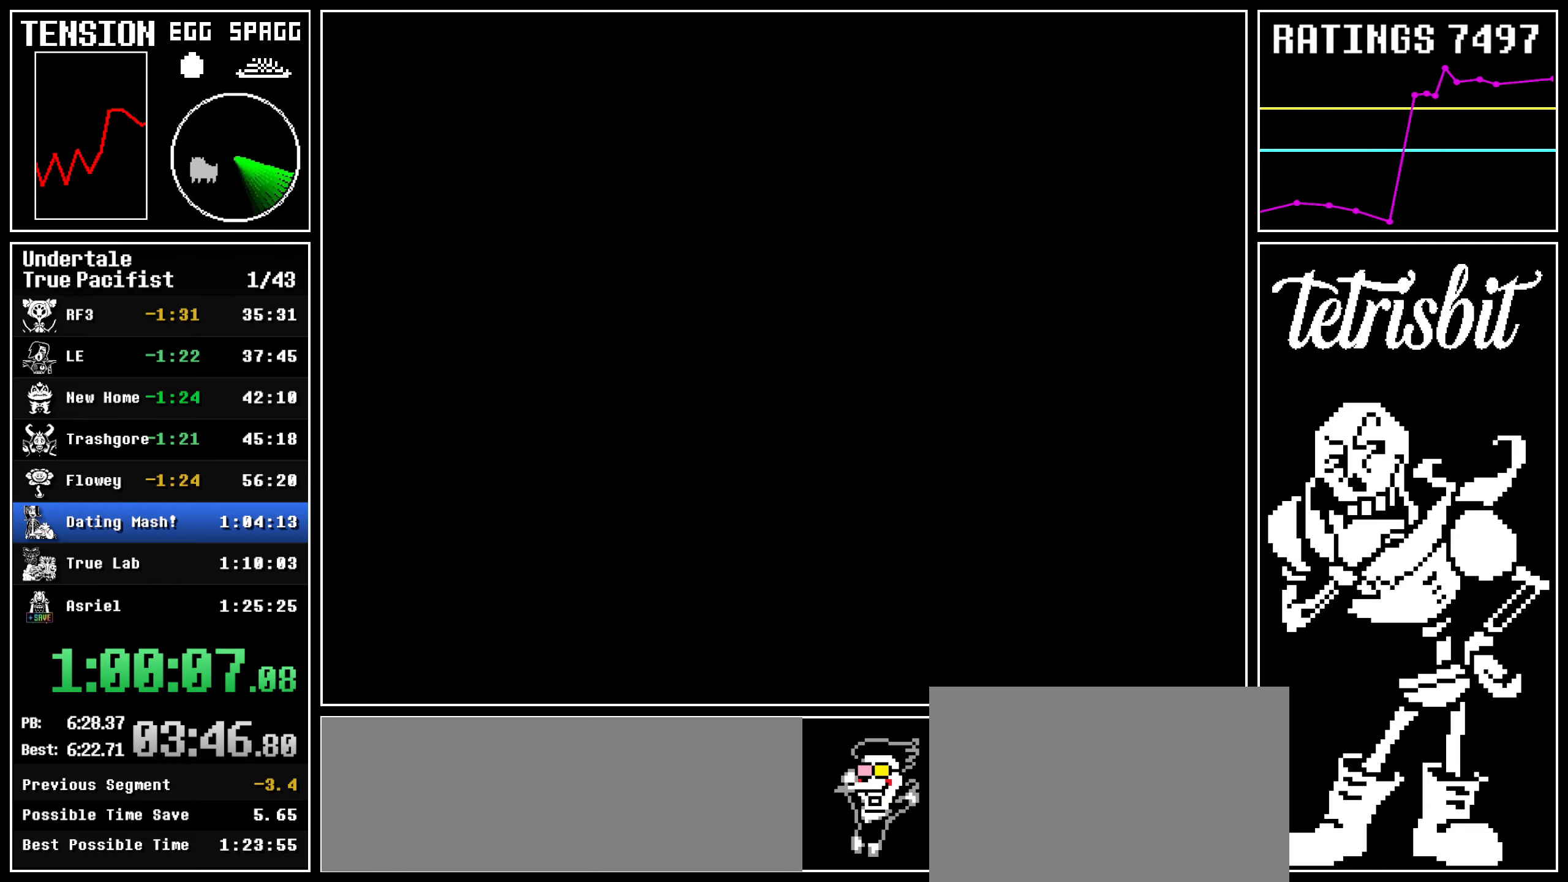
{"keys": [], "events": []}
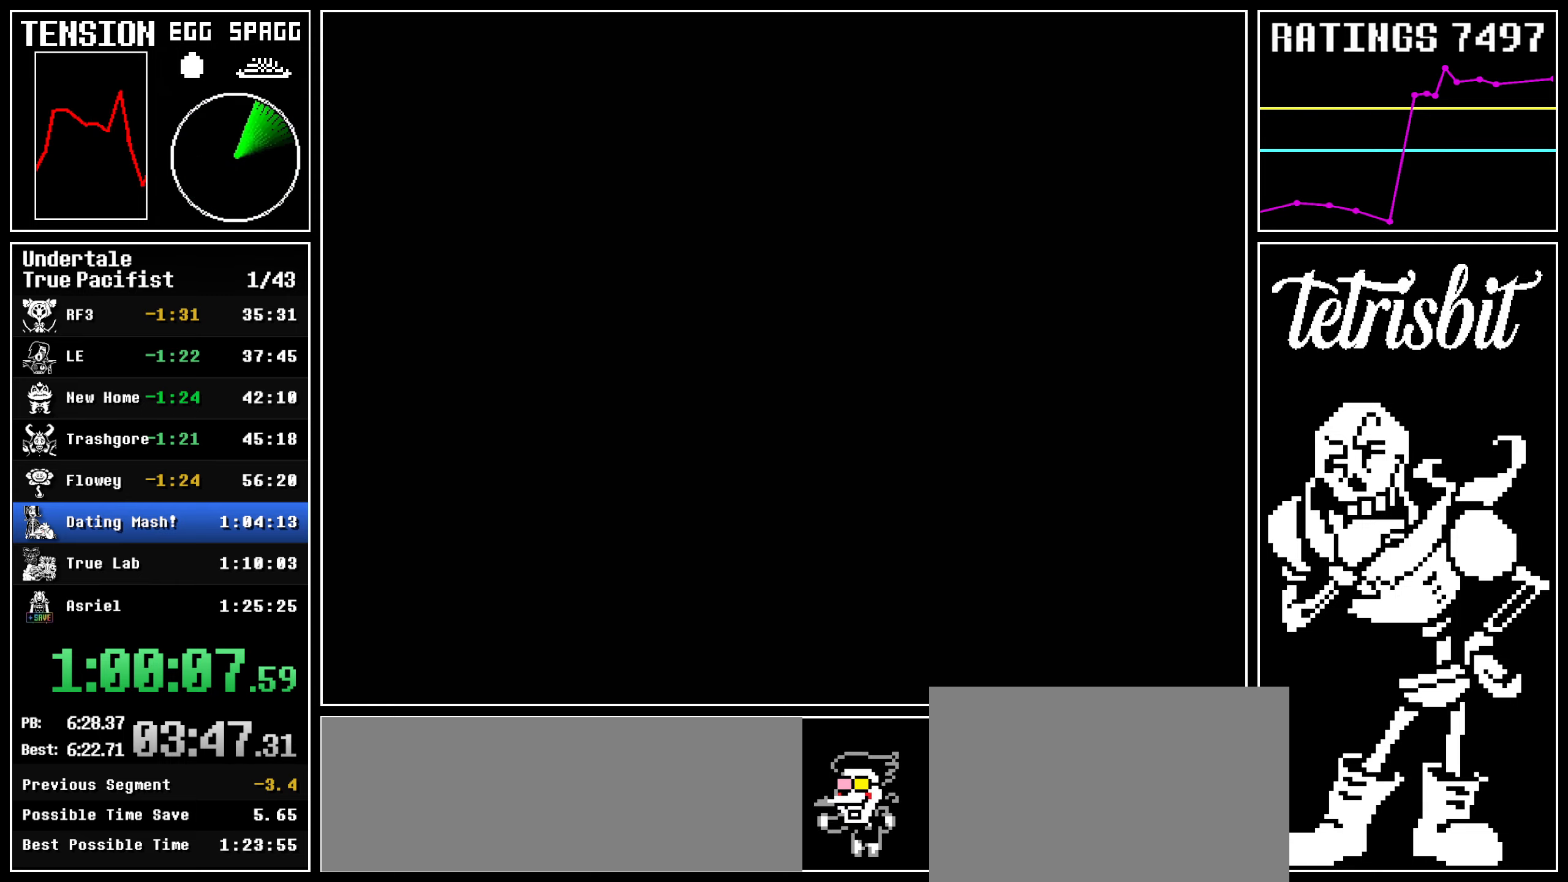
{"keys": [], "events": []}
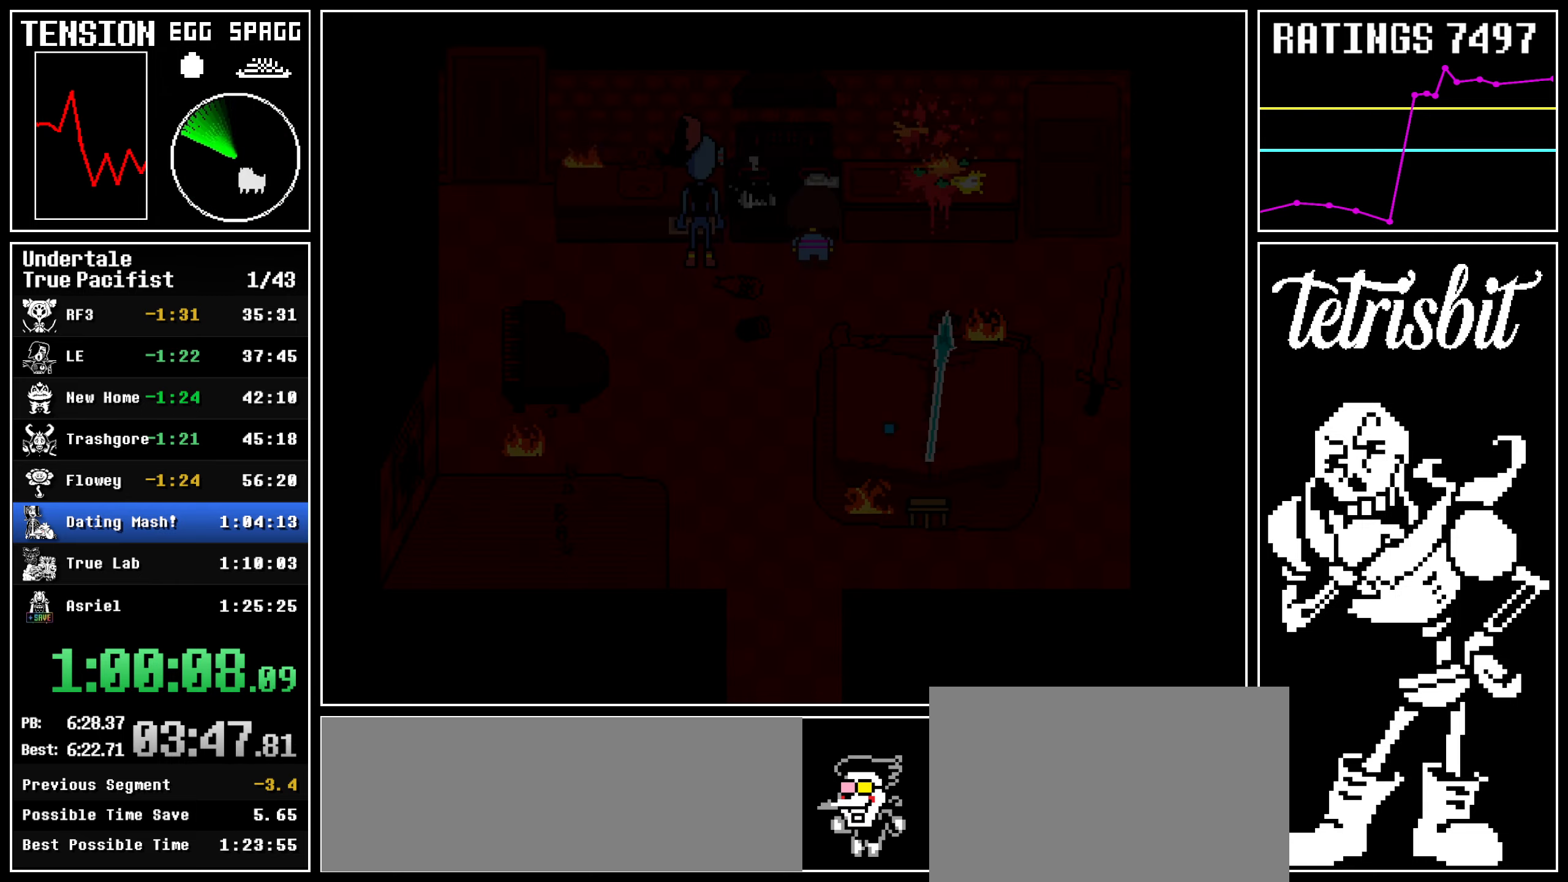
{"keys": [], "events": []}
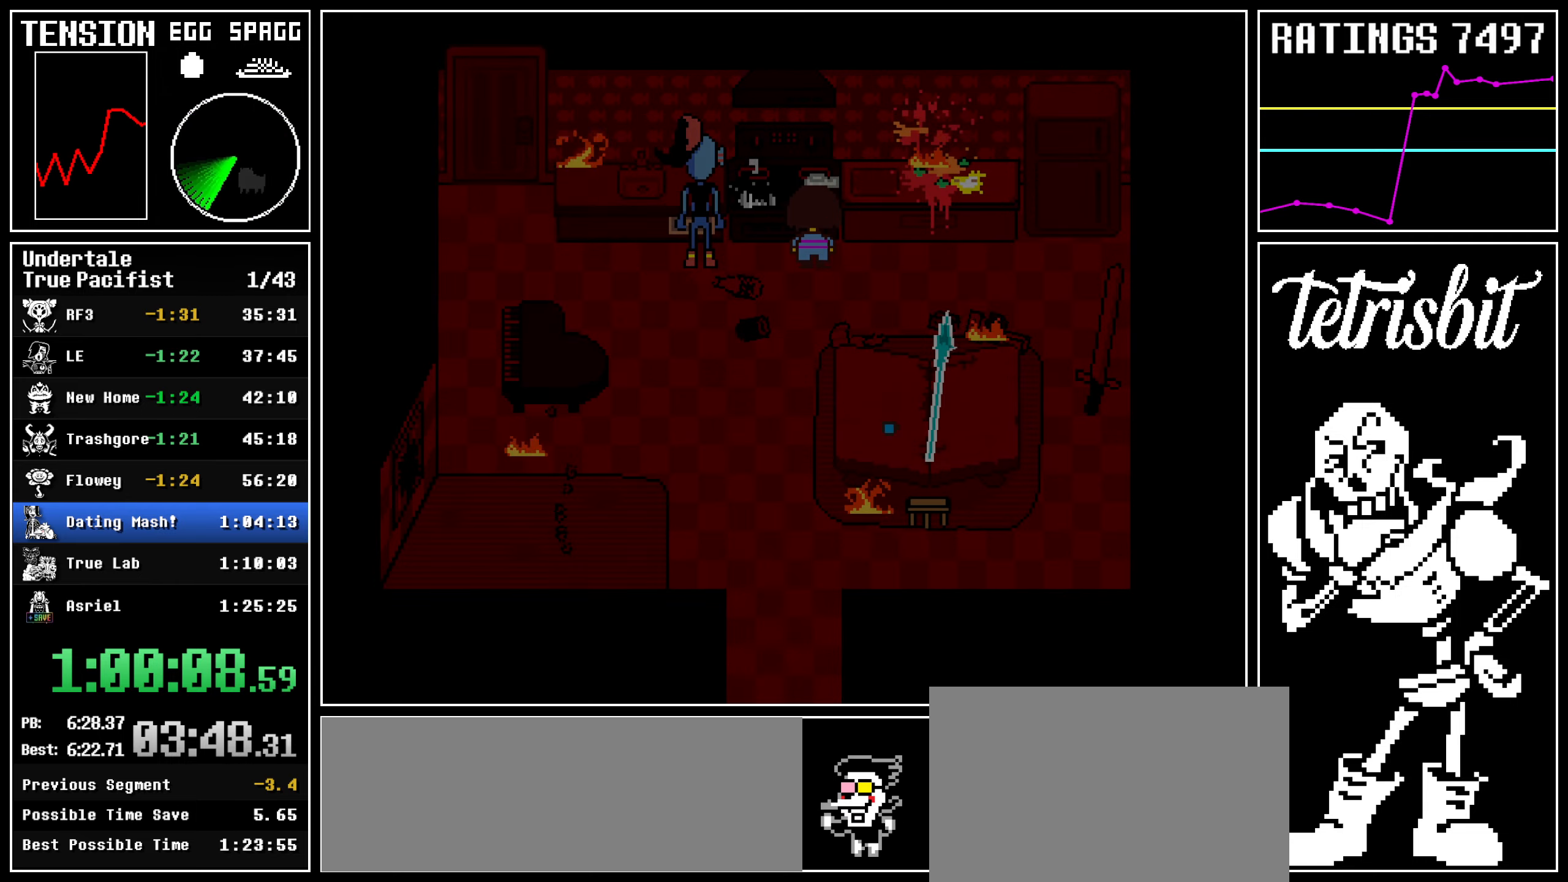
{"keys": ["return"], "events": [[300, "return", "down"], [334, "shift", "down"], [367, "shift", "up"], [384, "return", "up"], [400, "z", "down"], [450, "return", "down"], [450, "z", "up"], [484, "shift", "down"], [500, "shift", "up"]]}
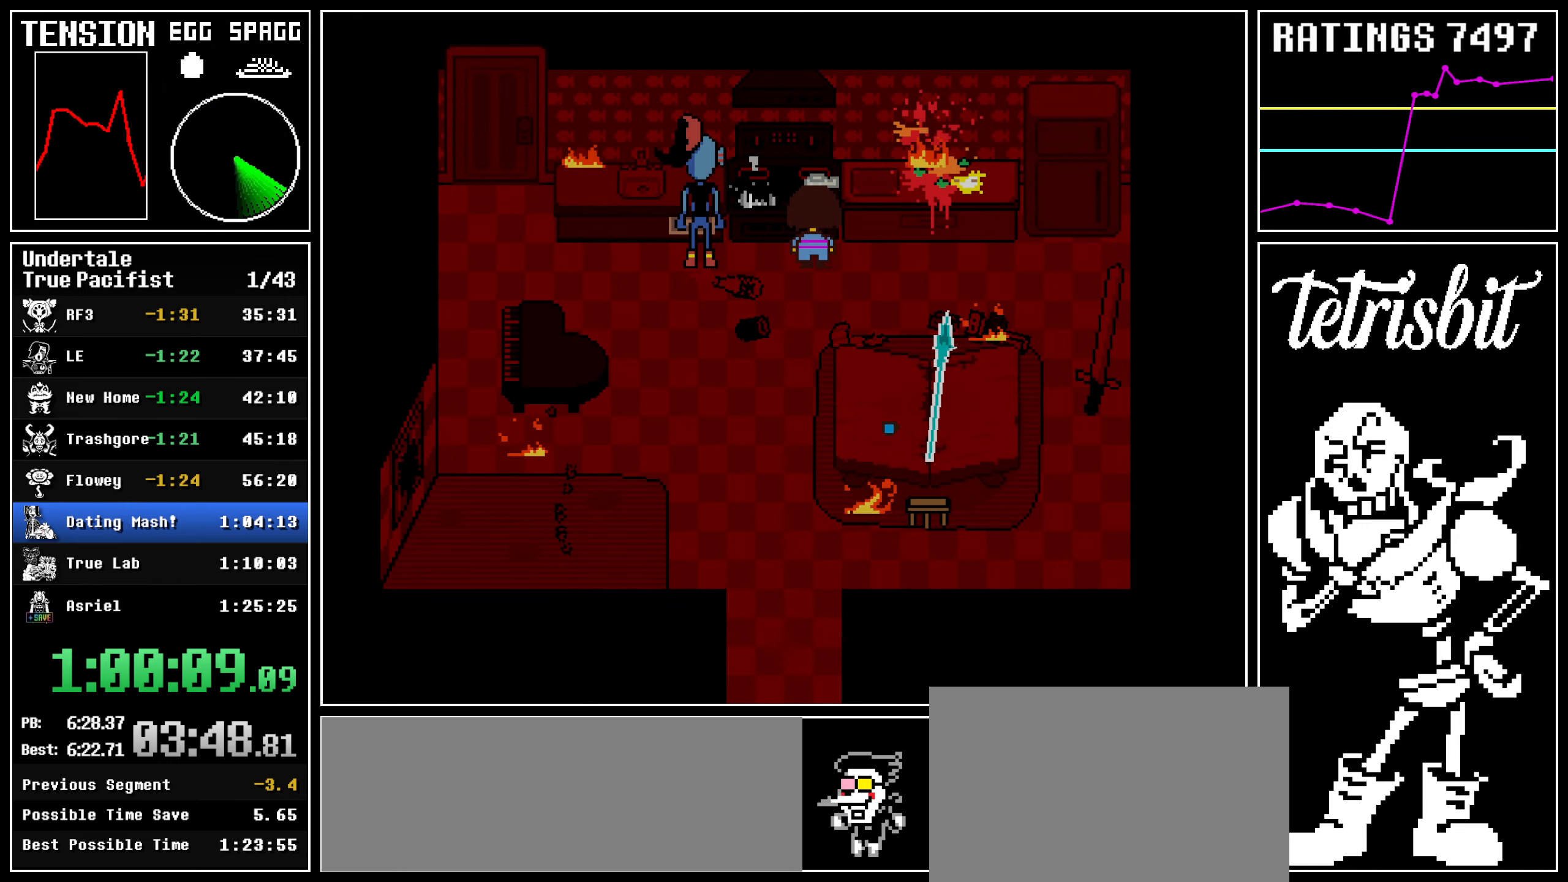
{"keys": ["z"], "events": [[34, "return", "up"], [34, "z", "down"], [100, "return", "down"], [117, "z", "up"], [134, "shift", "down"], [150, "shift", "up"], [184, "return", "up"], [184, "z", "down"], [250, "return", "down"], [267, "z", "up"], [334, "return", "up"], [350, "z", "down"], [400, "return", "down"], [434, "shift", "down"], [434, "z", "up"], [467, "shift", "up"], [484, "return", "up"], [500, "z", "down"]]}
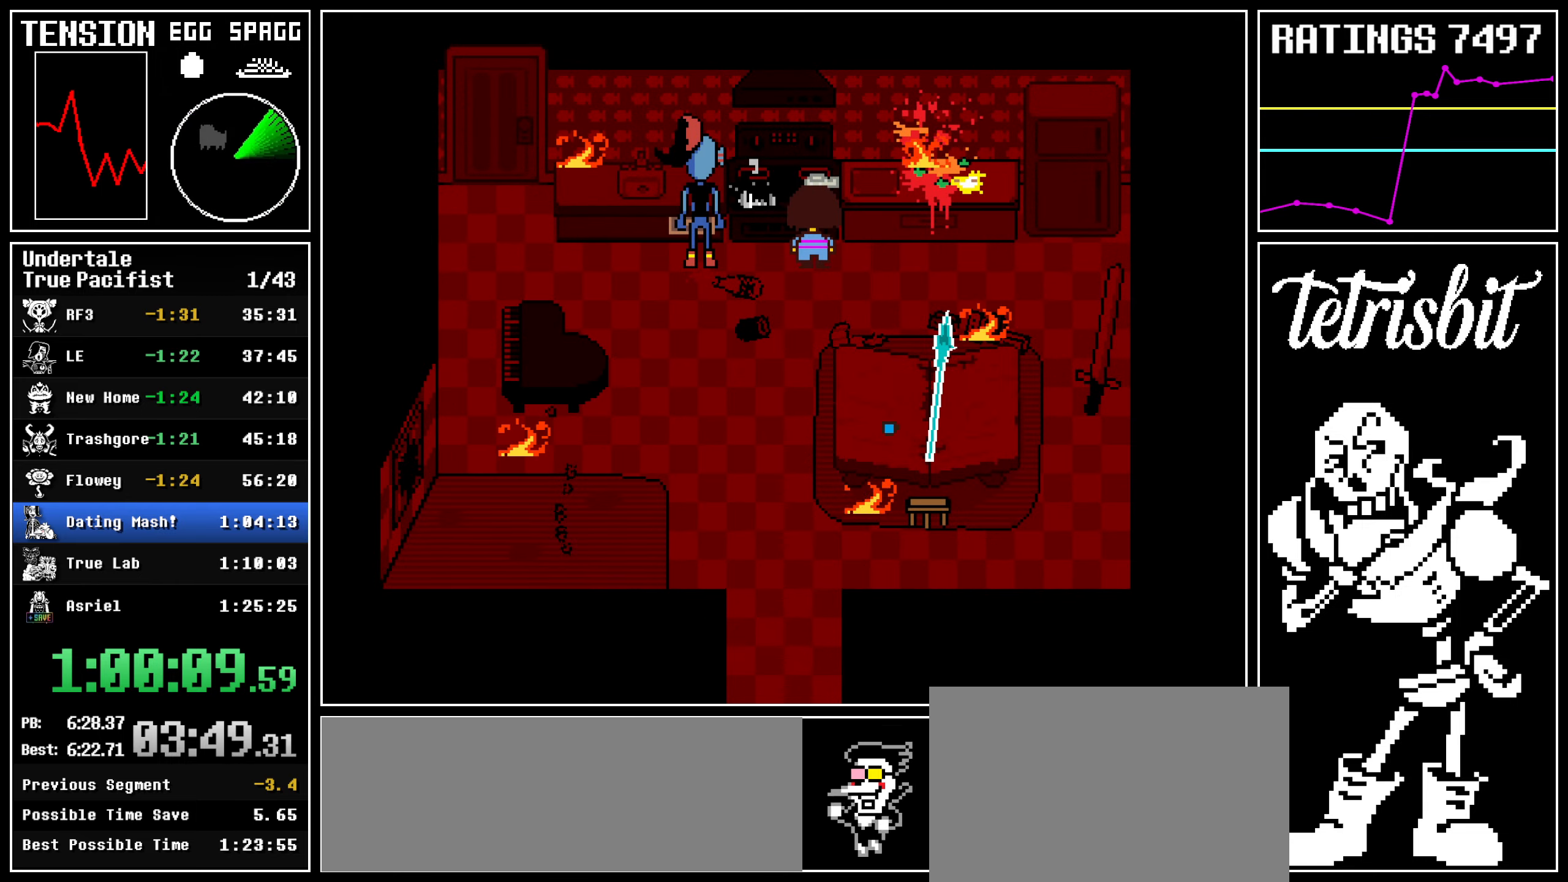
{"keys": ["return", "shift"], "events": [[50, "return", "down"], [67, "shift", "down"], [67, "z", "up"], [134, "shift", "up"], [134, "z", "down"], [167, "return", "up"], [250, "z", "up"], [450, "return", "down"], [484, "shift", "down"]]}
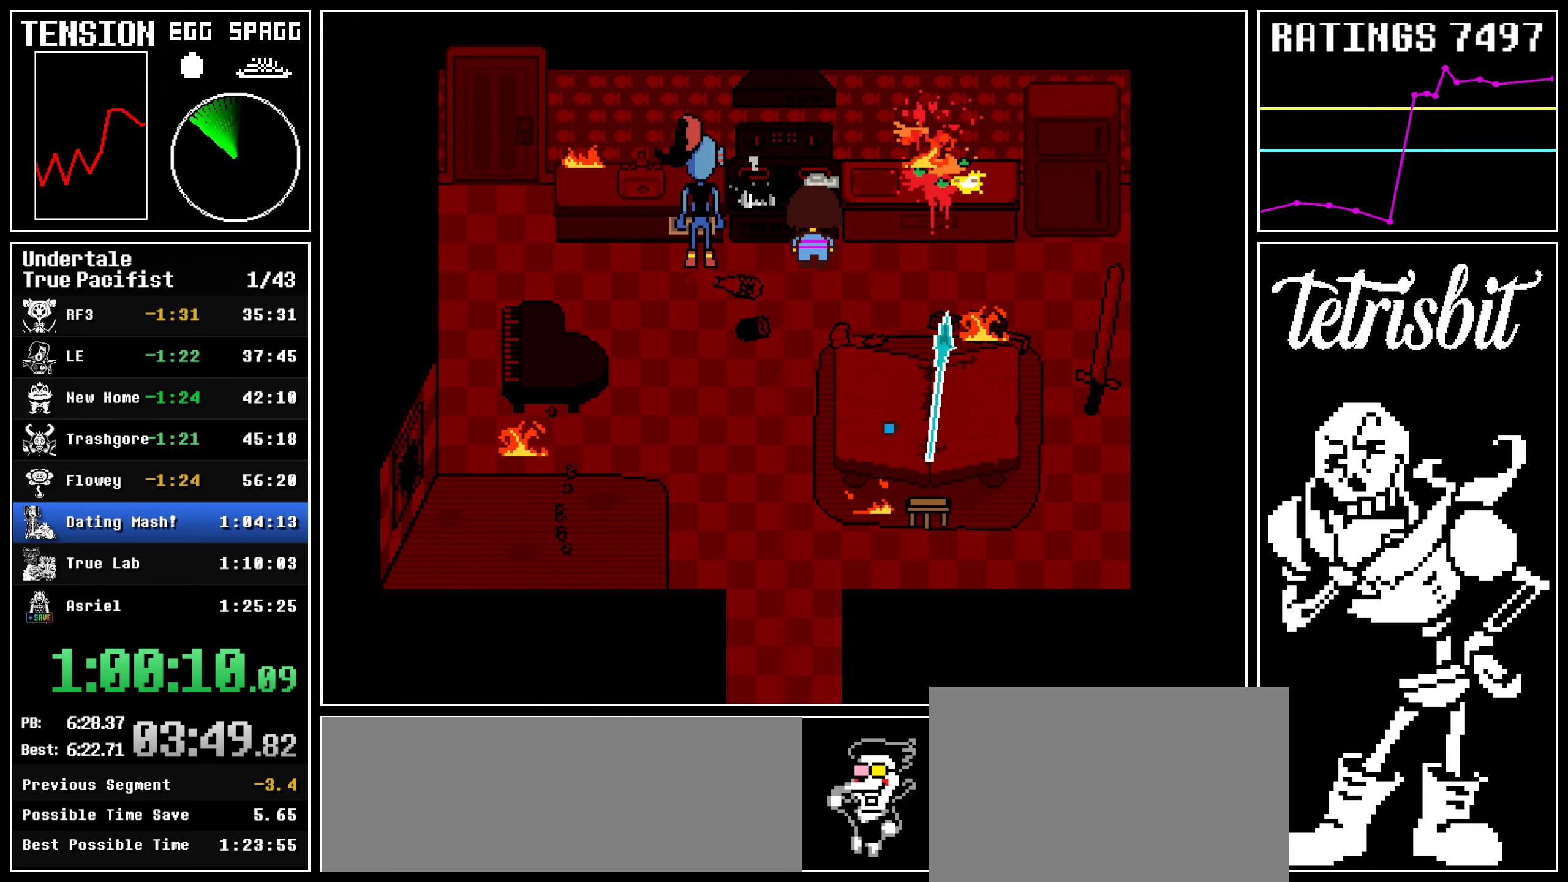
{"keys": ["z"], "events": [[17, "shift", "up"], [34, "z", "down"], [50, "return", "up"], [100, "return", "down"], [100, "z", "up"], [134, "shift", "down"], [167, "shift", "up"], [184, "return", "up"], [184, "z", "down"], [250, "return", "down"], [250, "z", "up"], [284, "shift", "down"], [317, "shift", "up"], [334, "return", "up"], [334, "z", "down"], [384, "return", "down"], [400, "z", "up"], [417, "shift", "down"], [450, "shift", "up"], [484, "return", "up"], [484, "z", "down"]]}
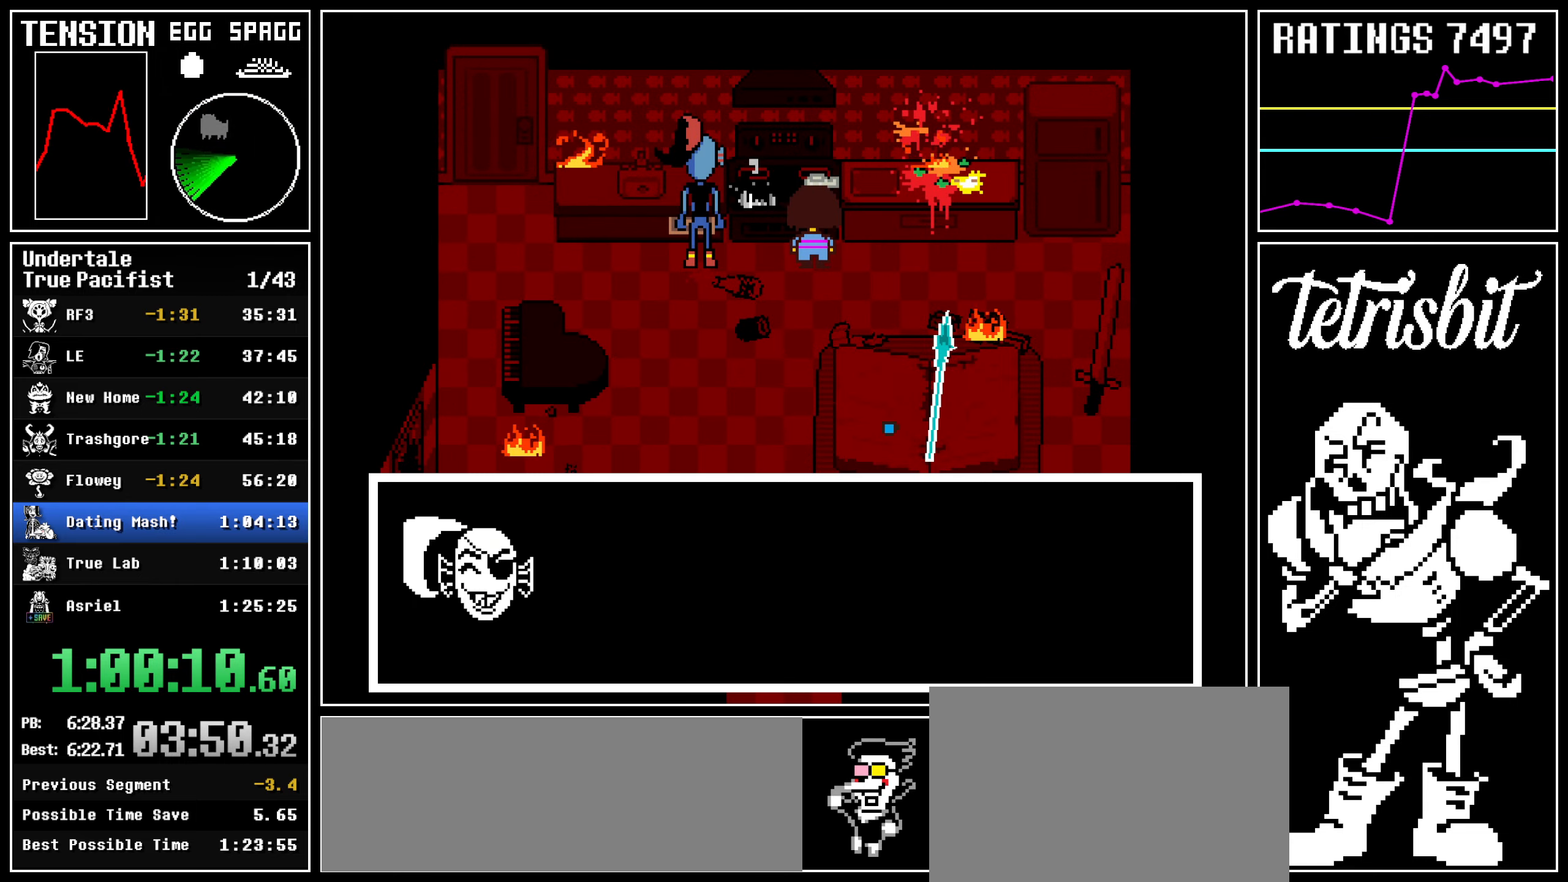
{"keys": ["z"], "events": [[50, "return", "down"], [67, "z", "up"], [84, "shift", "down"], [100, "shift", "up"], [134, "z", "down"], [150, "return", "up"], [200, "return", "down"], [200, "z", "up"], [217, "shift", "down"], [250, "shift", "up"], [284, "return", "up"], [284, "z", "down"], [334, "return", "down"], [367, "shift", "down"], [367, "z", "up"], [400, "shift", "up"], [400, "z", "down"], [450, "return", "up"]]}
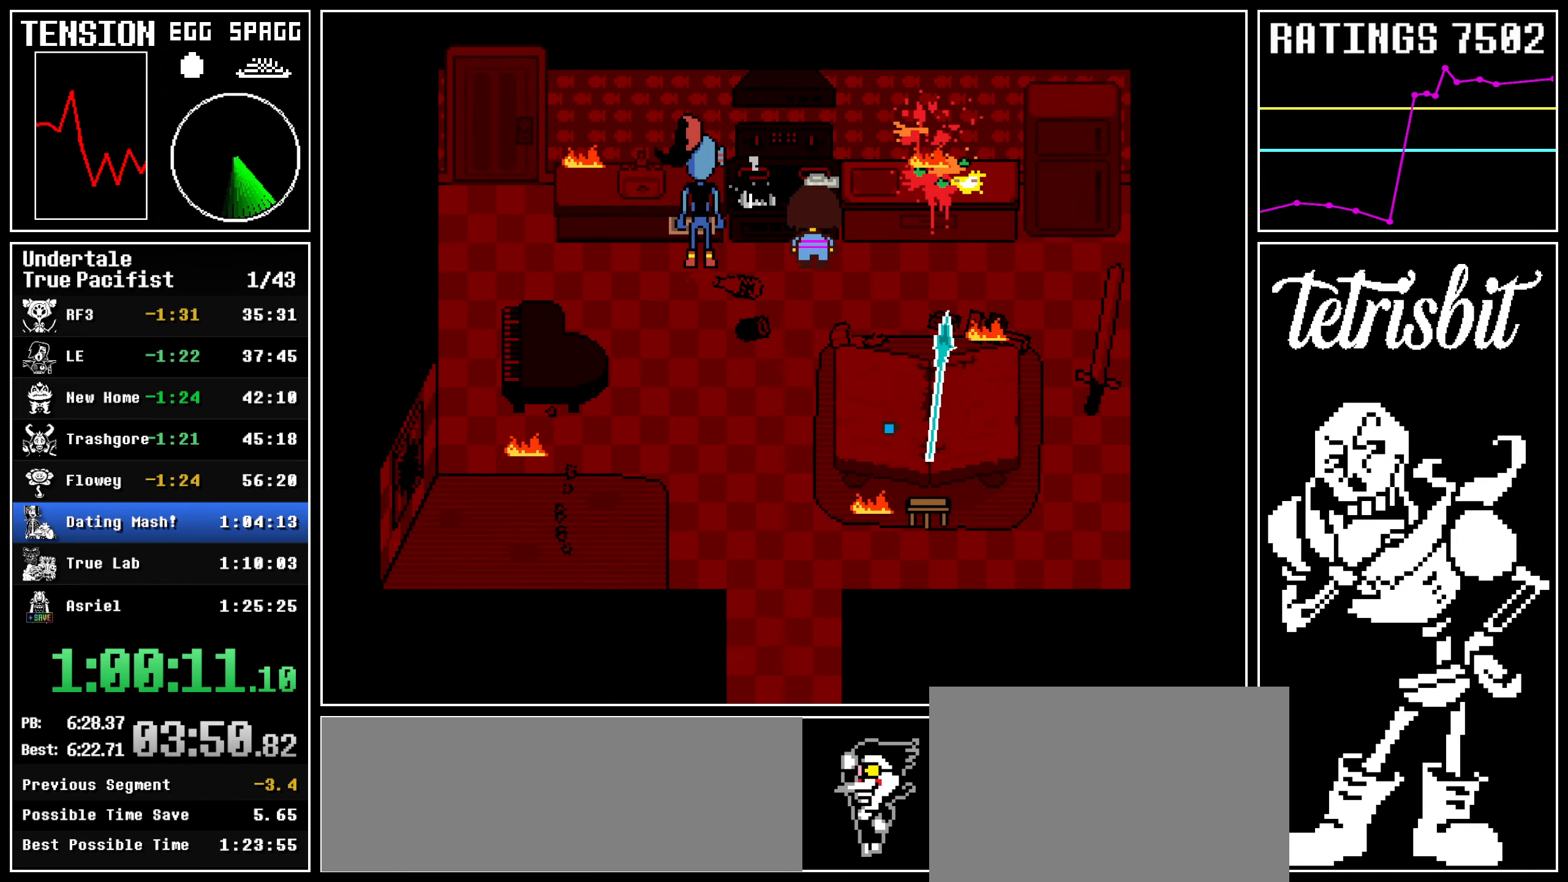
{"keys": [], "events": [[17, "z", "up"]]}
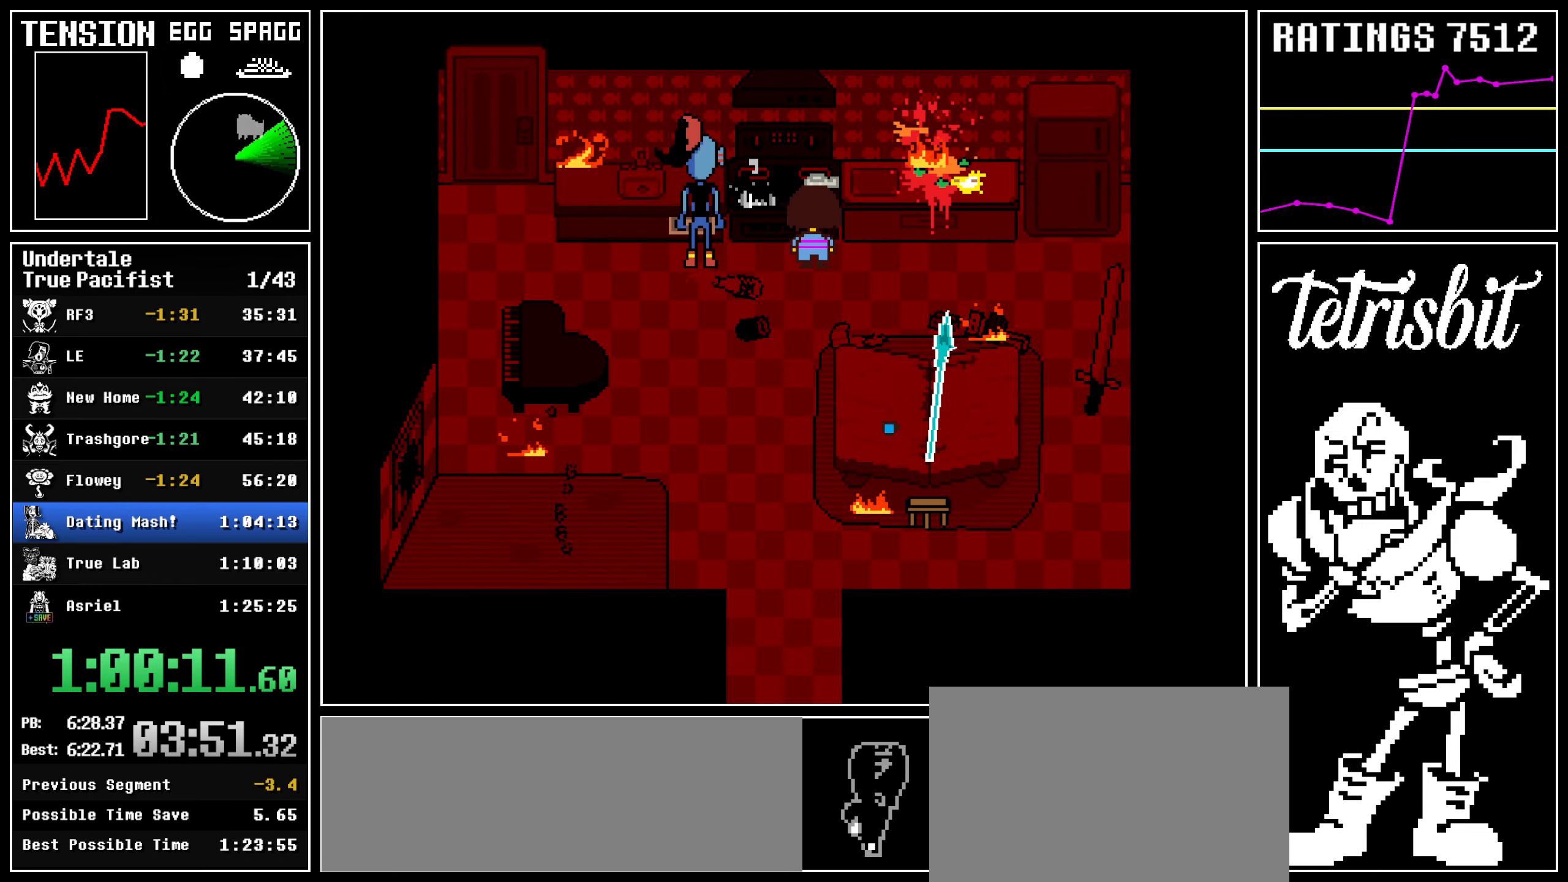
{"keys": [], "events": []}
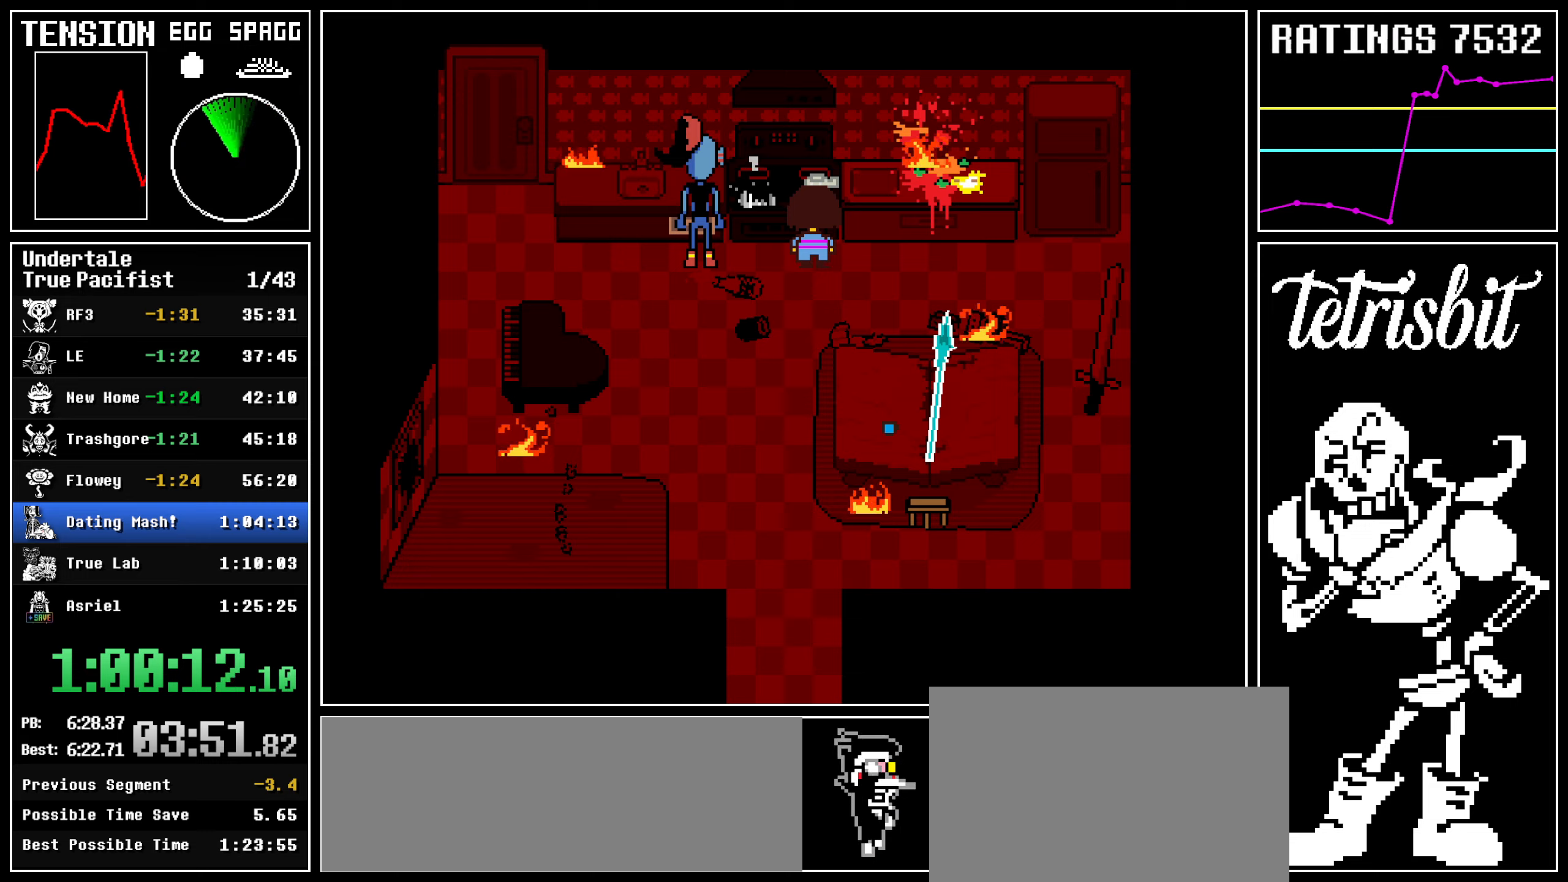
{"keys": ["x", "z"]}
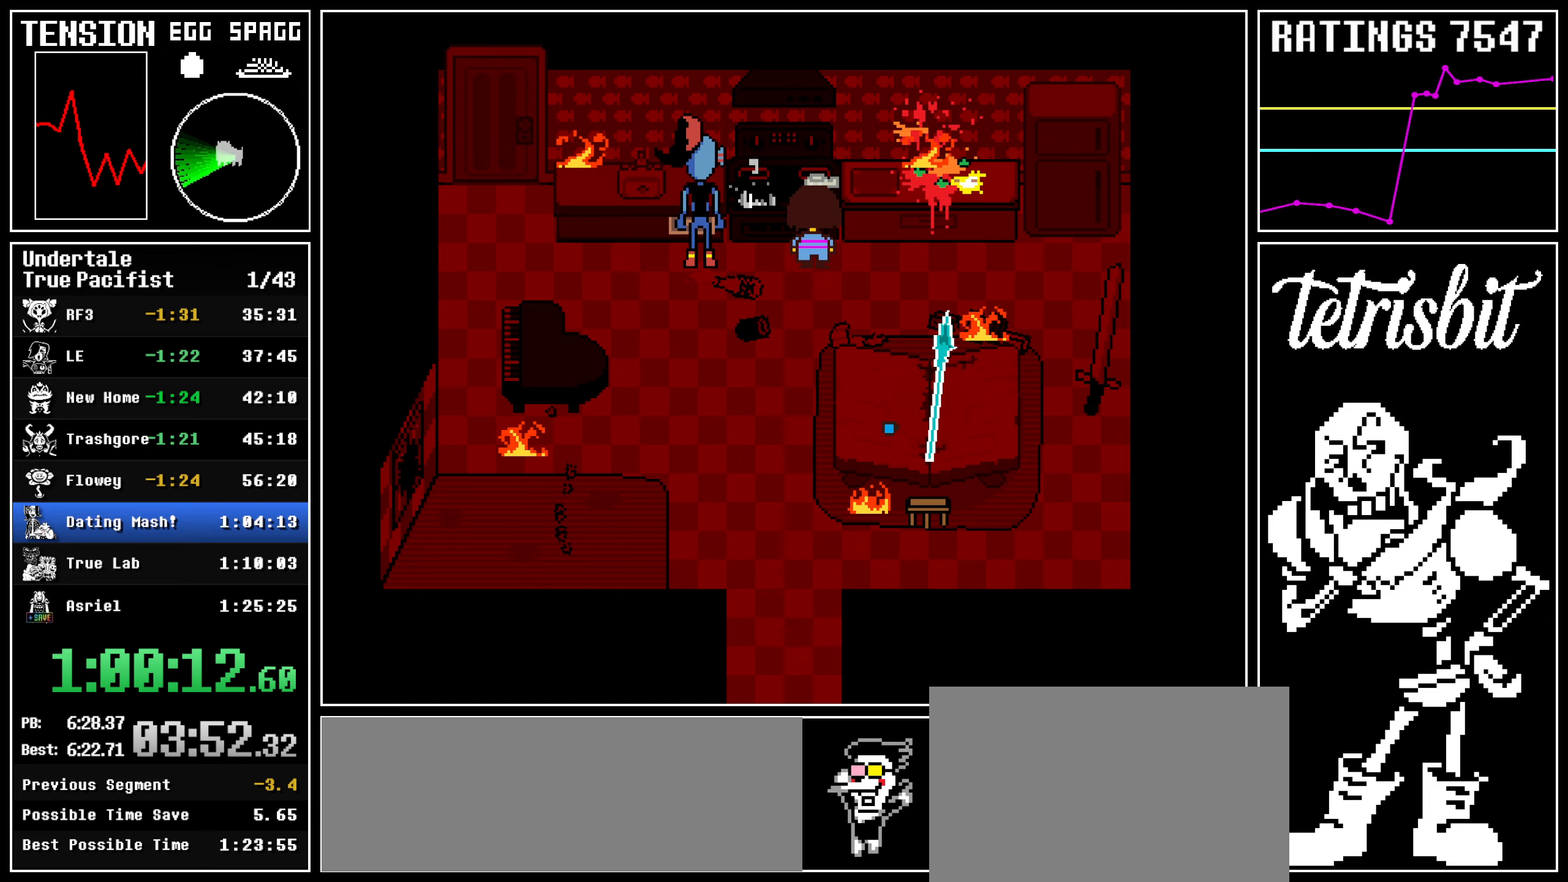
{"keys": ["return"]}
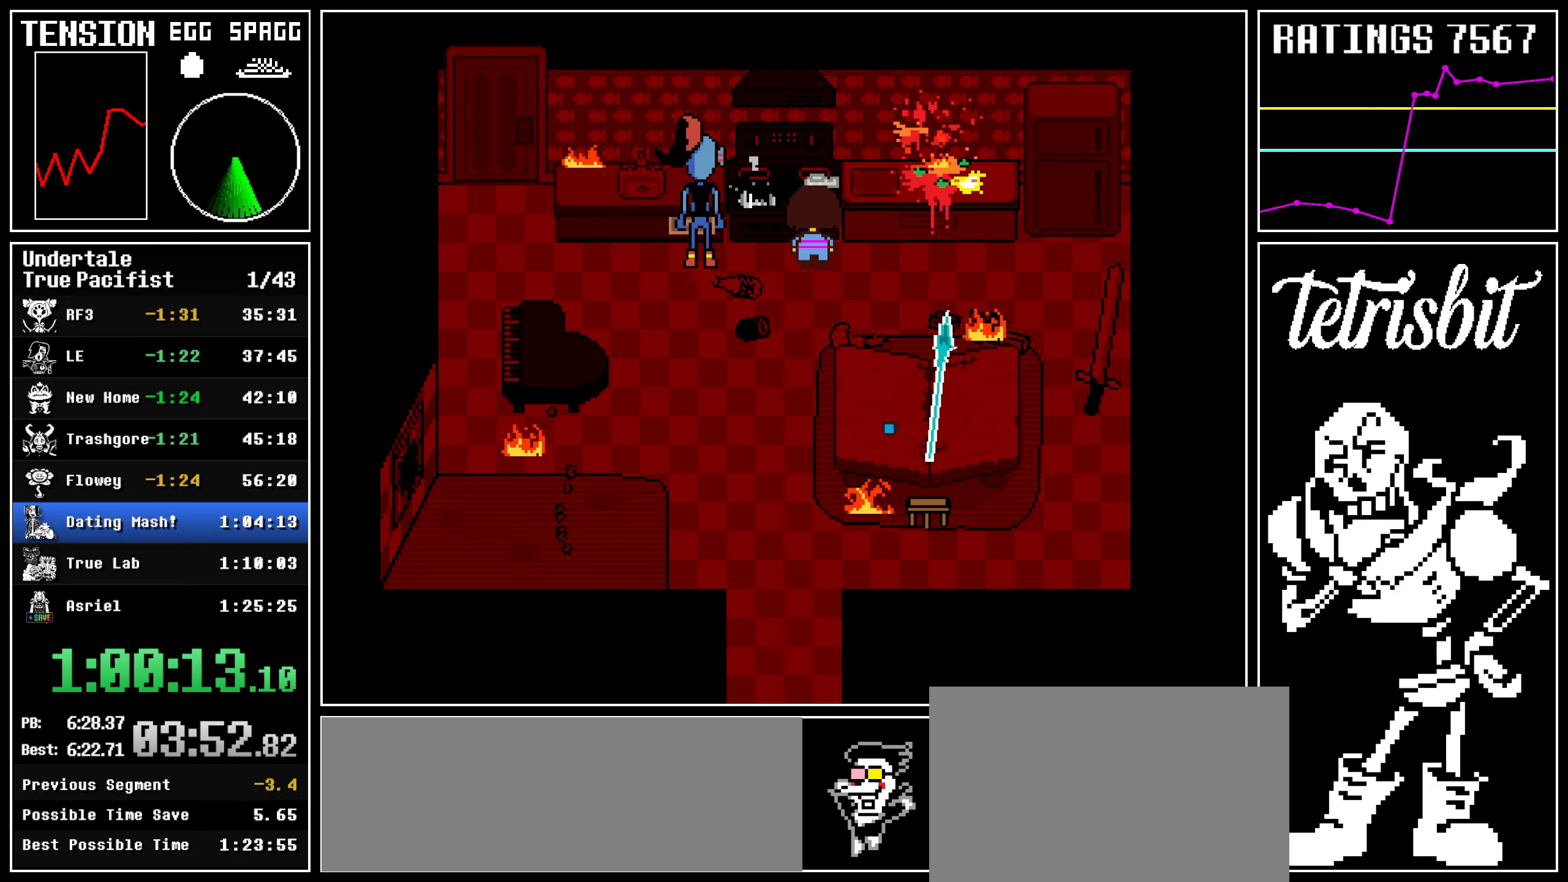
{"keys": ["return"], "events": [[17, "shift", "down"], [50, "shift", "up"], [84, "return", "up"], [84, "z", "down"], [134, "return", "down"], [150, "z", "up"], [167, "shift", "down"], [200, "shift", "up"], [217, "z", "down"], [234, "return", "up"], [284, "return", "down"], [300, "z", "up"], [317, "shift", "down"], [350, "shift", "up"], [367, "z", "down"], [400, "return", "up"], [434, "return", "down"], [450, "z", "up"], [467, "shift", "down"], [500, "shift", "up"]]}
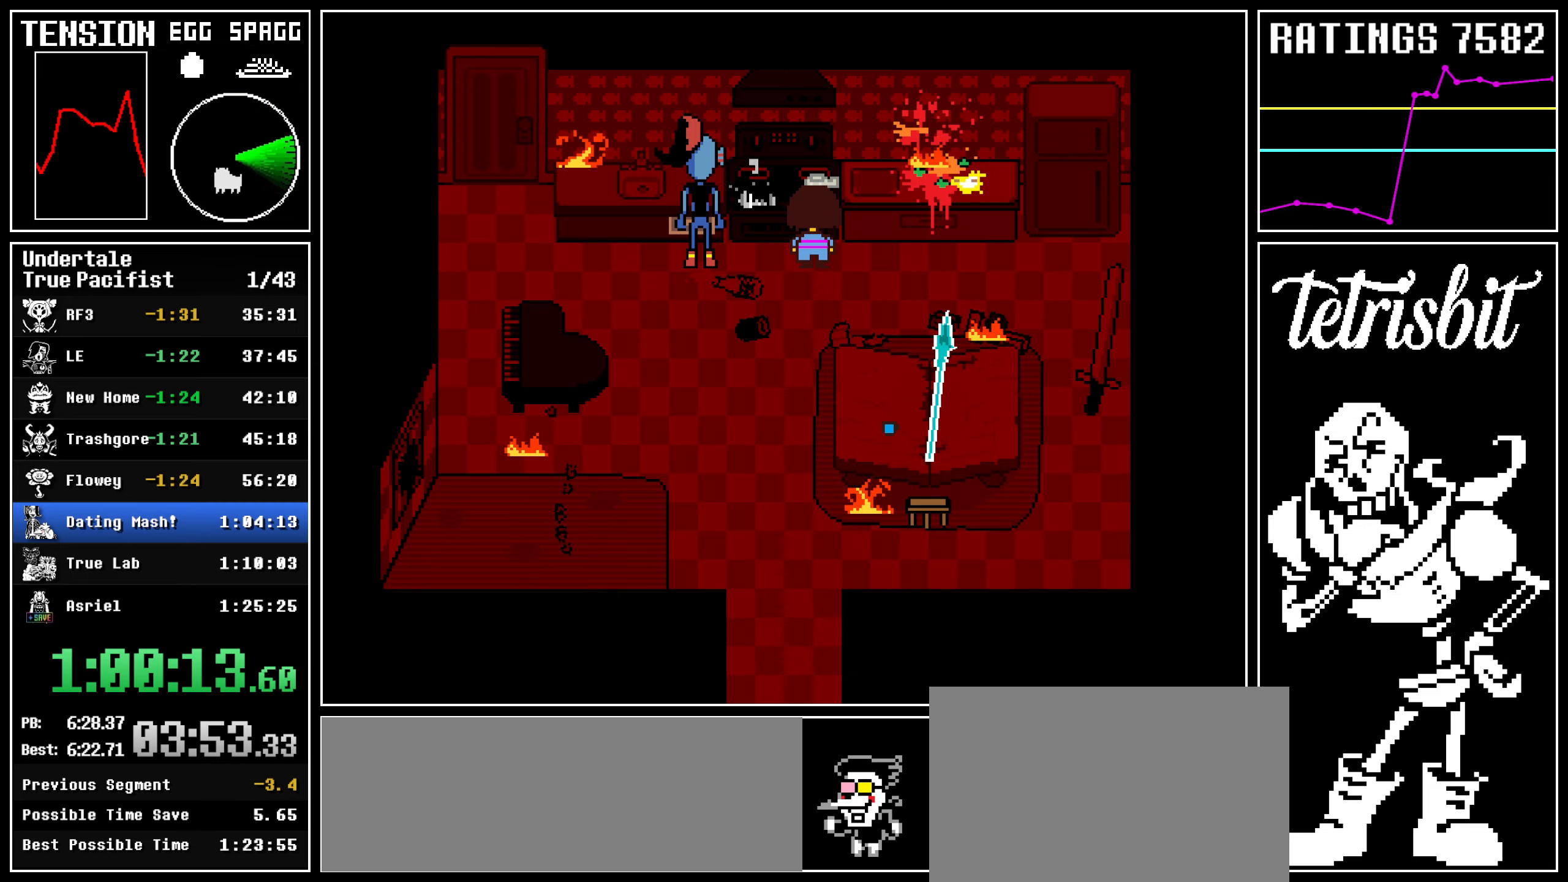
{"keys": ["x", "z"]}
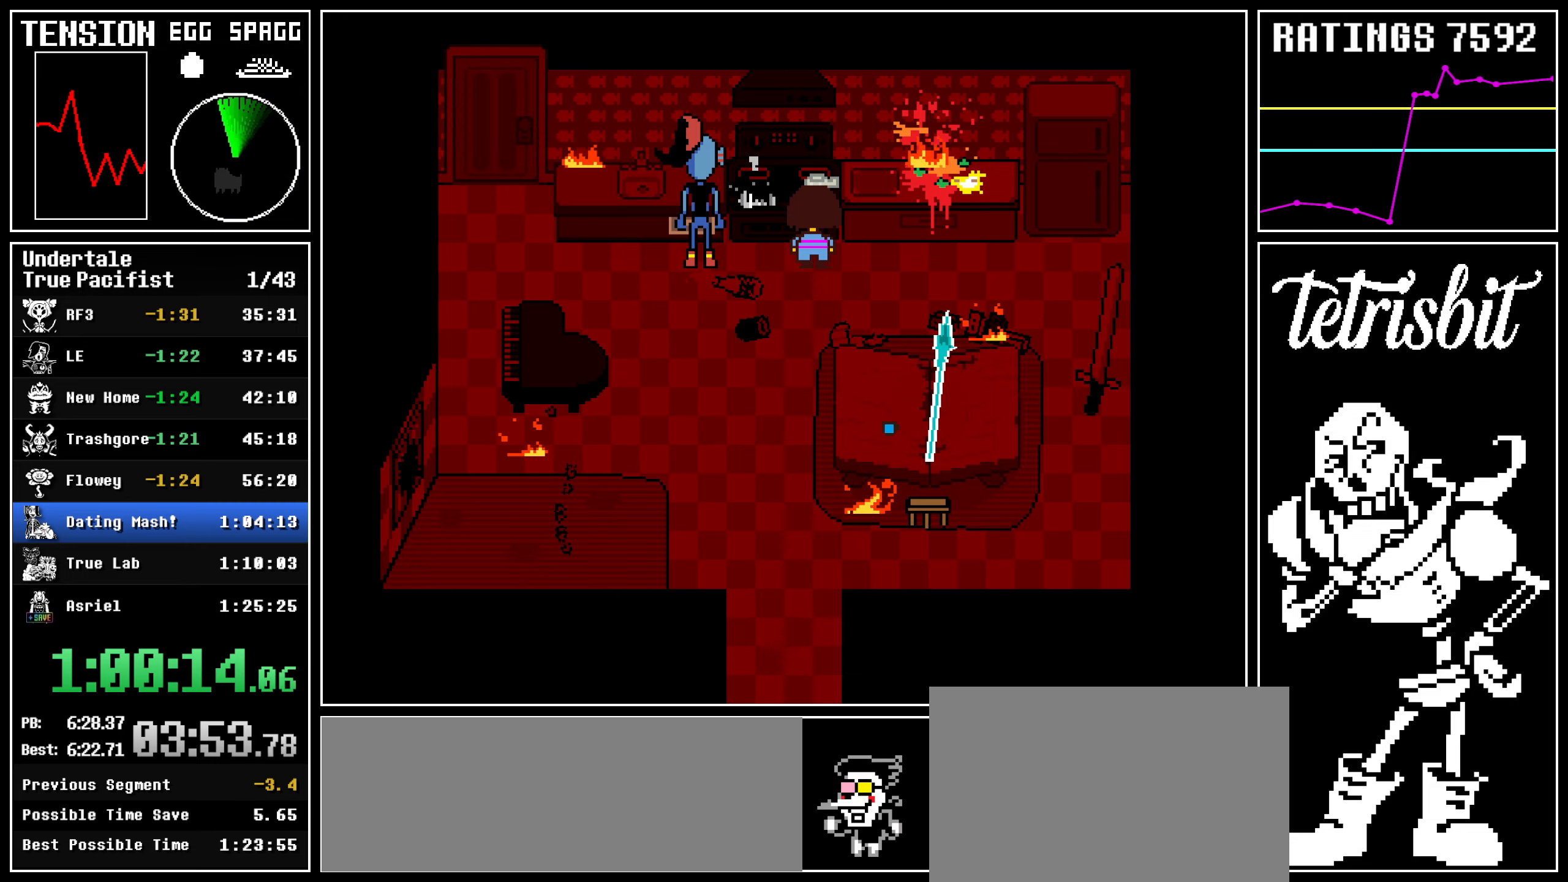
{"keys": ["return", "z"]}
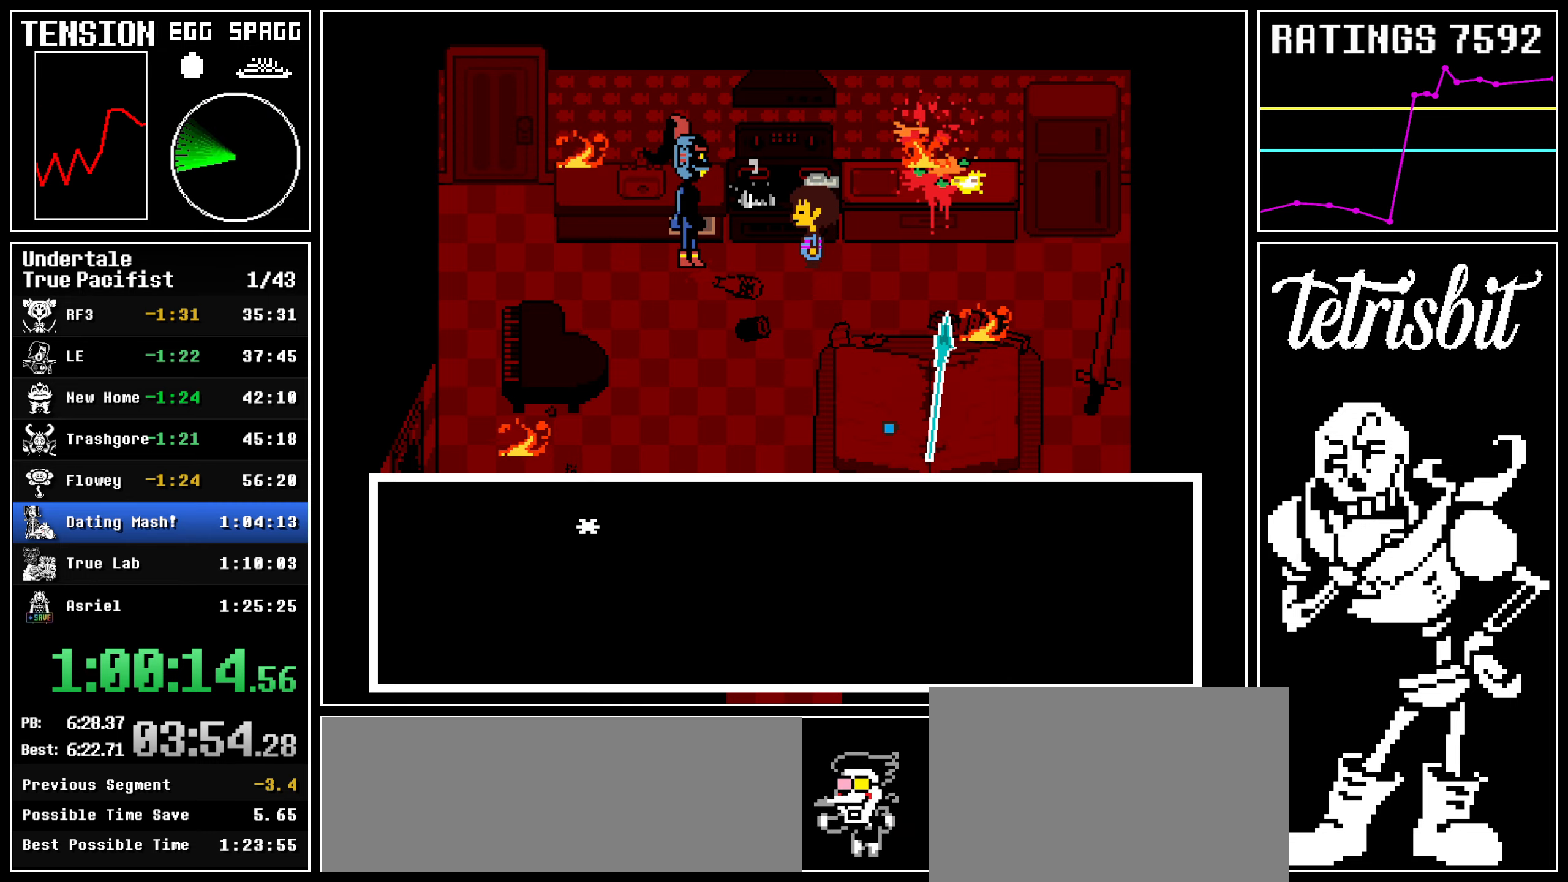
{"keys": ["return", "shift"], "events": [[17, "shift", "down"], [17, "z", "up"], [50, "shift", "up"], [84, "return", "up"], [100, "z", "down"], [150, "return", "down"], [167, "shift", "down"], [200, "shift", "up"], [200, "z", "up"], [234, "return", "up"], [267, "z", "down"], [300, "return", "down"], [334, "shift", "down"], [334, "z", "up"], [350, "shift", "up"], [400, "return", "up"], [400, "z", "down"], [450, "return", "down"], [484, "shift", "down"], [484, "z", "up"]]}
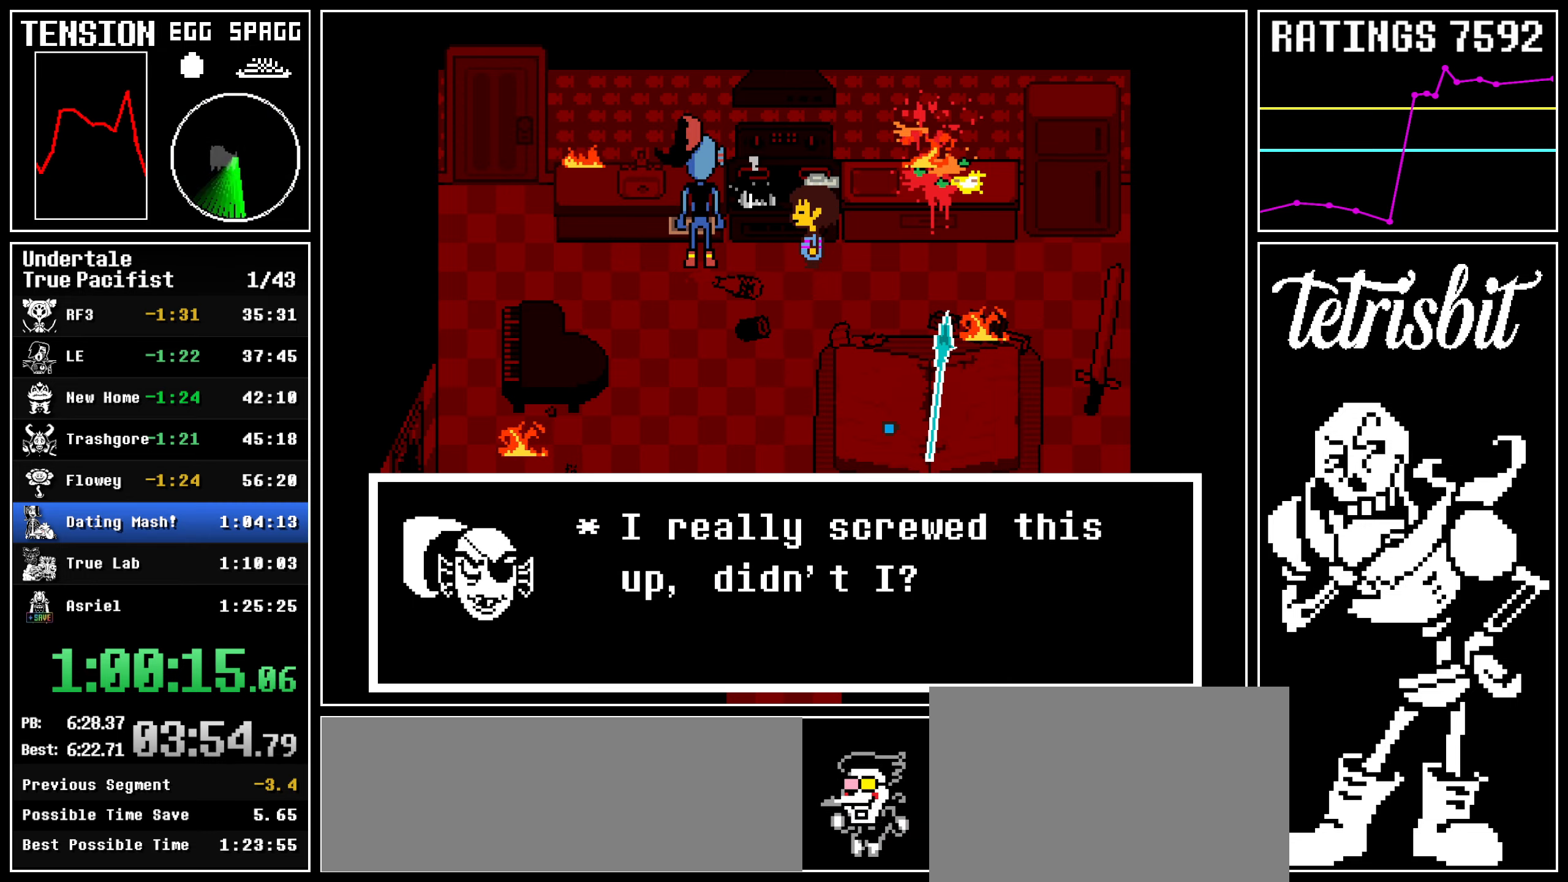
{"keys": ["z"], "events": [[17, "shift", "up"], [50, "return", "up"], [50, "z", "down"], [117, "return", "down"], [134, "shift", "down"], [134, "z", "up"], [167, "shift", "up"], [184, "z", "down"], [200, "return", "up"], [267, "return", "down"], [284, "z", "up"], [300, "shift", "down"], [334, "shift", "up"], [334, "z", "down"], [350, "return", "up"], [400, "return", "down"], [417, "z", "up"], [434, "shift", "down"], [484, "shift", "up"], [500, "return", "up"], [500, "z", "down"]]}
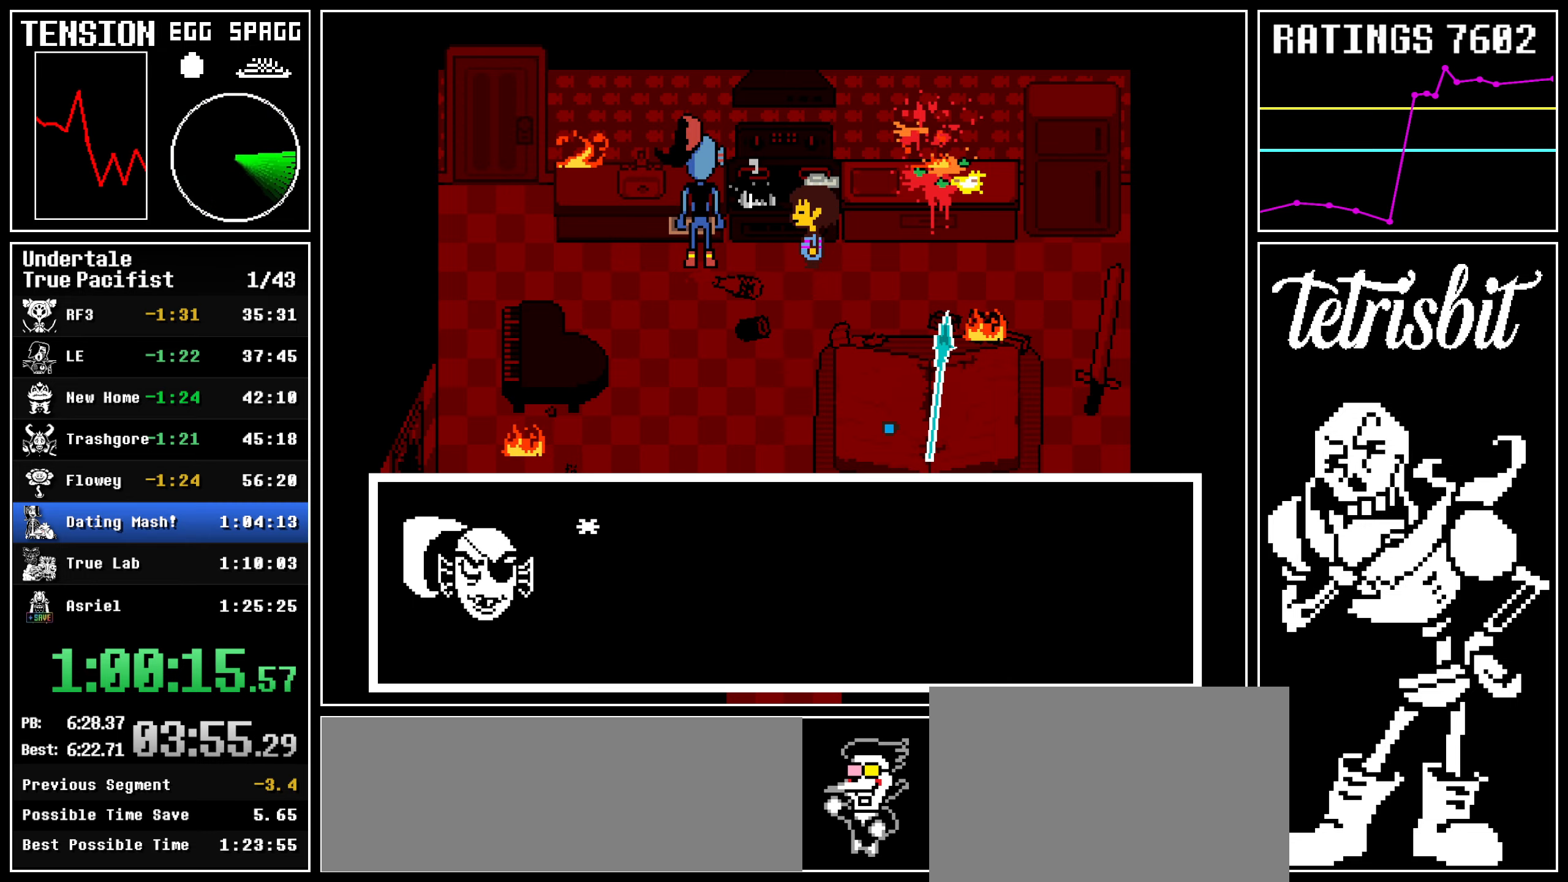
{"keys": ["return", "shift", "z"], "events": [[50, "return", "down"], [67, "z", "up"], [84, "shift", "down"], [117, "shift", "up"], [134, "return", "up"], [134, "z", "down"], [200, "return", "down"], [234, "shift", "down"], [234, "z", "up"], [250, "shift", "up"], [267, "z", "down"], [284, "return", "up"], [334, "return", "down"], [367, "z", "up"], [400, "z", "down"], [417, "return", "up"], [450, "return", "down"], [500, "shift", "down"]]}
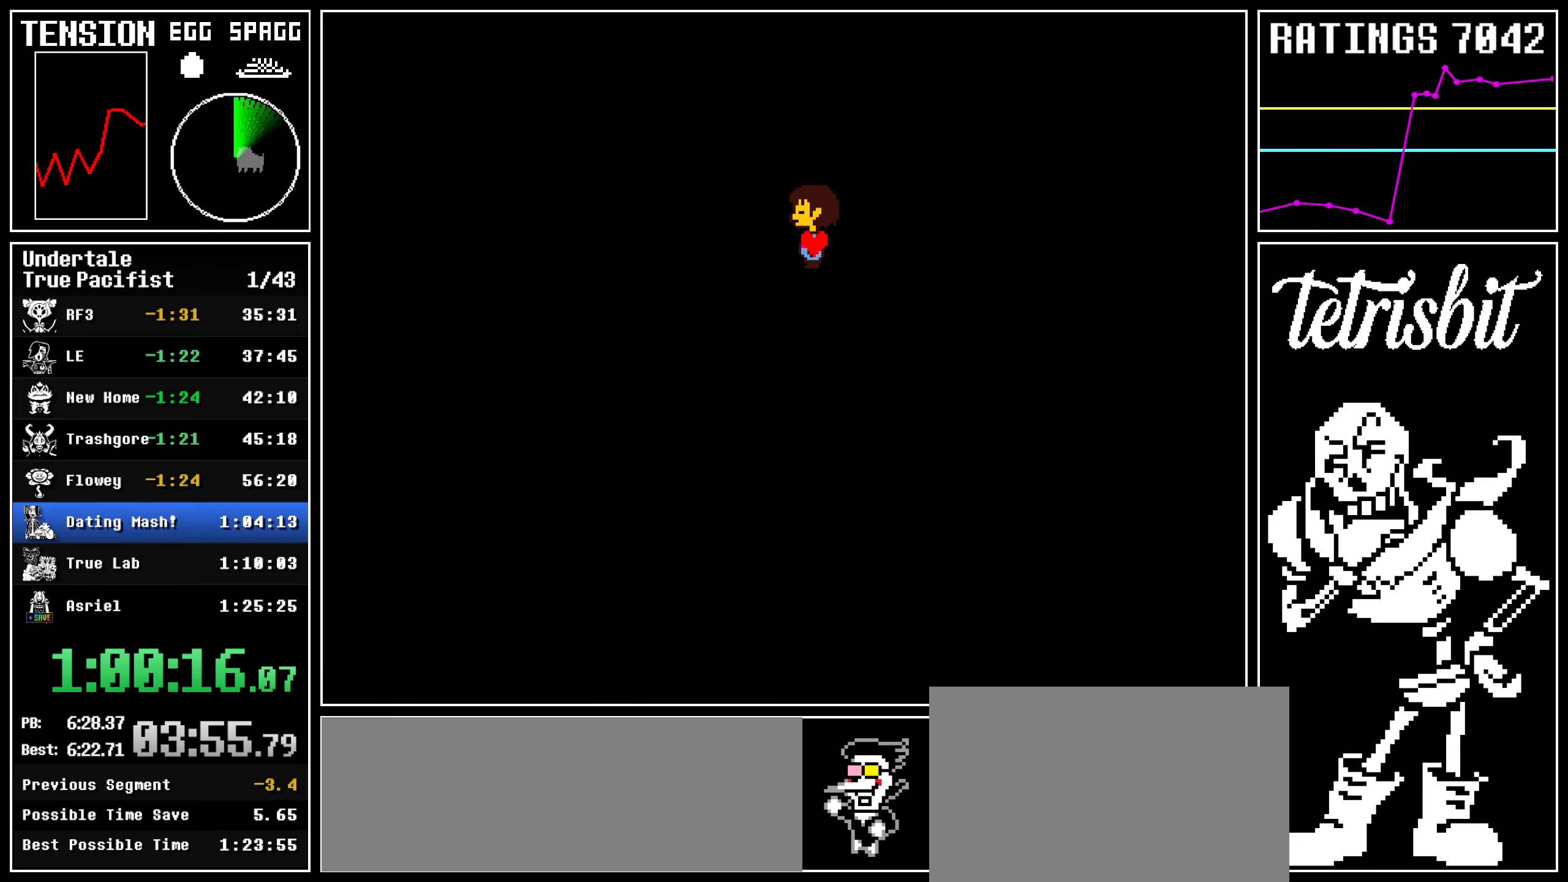
{"keys": [], "events": [[50, "shift", "up"], [84, "return", "up"], [117, "z", "up"]]}
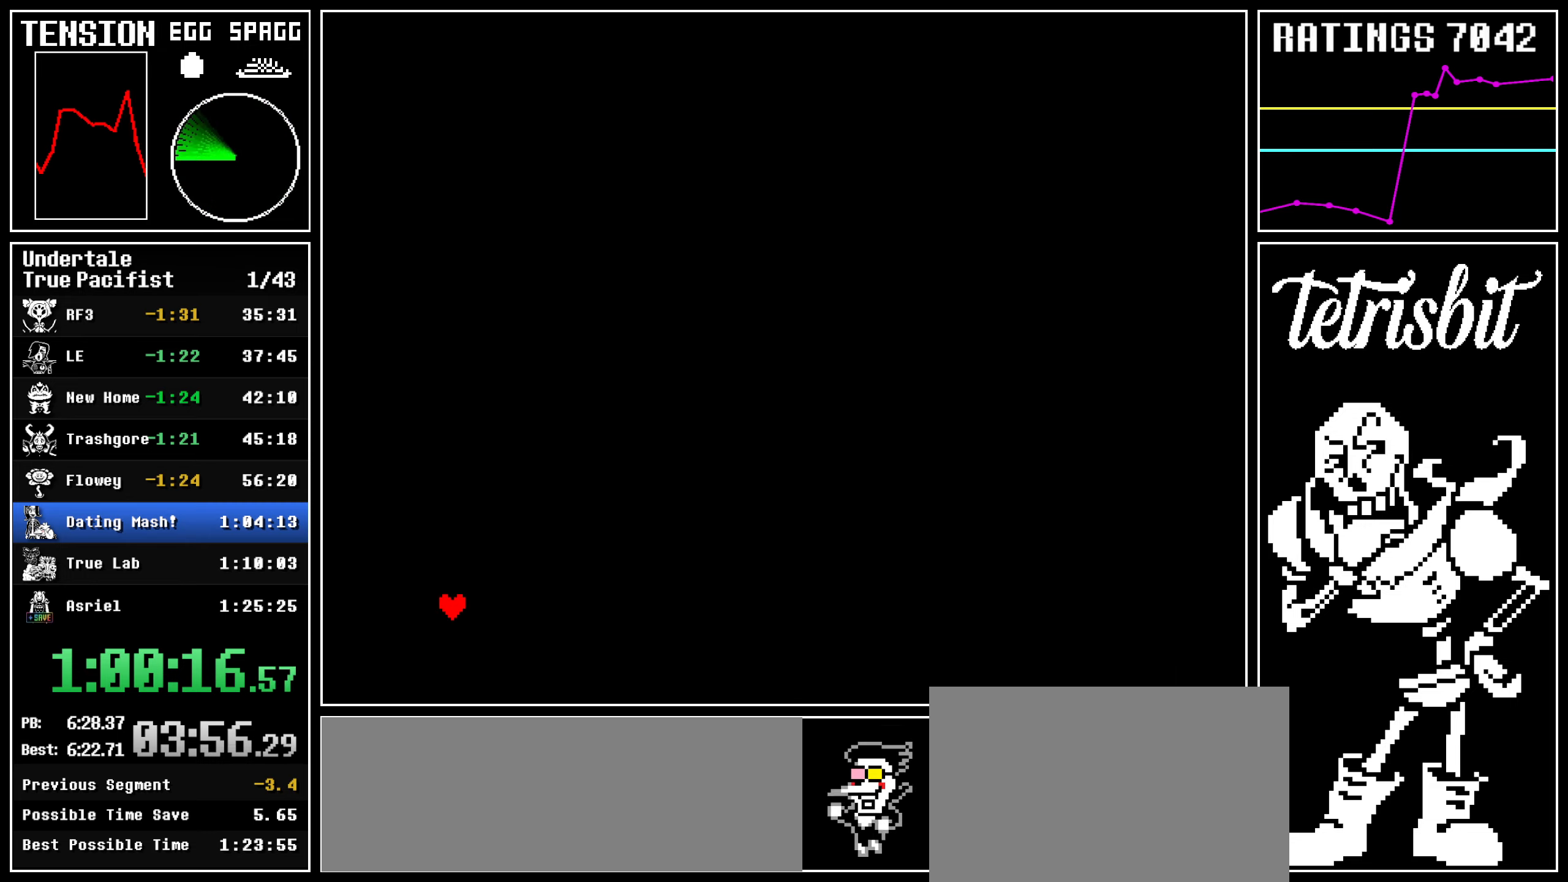
{"keys": ["z"], "events": [[84, "return", "down"], [117, "shift", "down"], [150, "shift", "up"], [150, "z", "down"], [184, "return", "up"], [217, "return", "down"], [217, "z", "up"], [250, "shift", "down"], [284, "shift", "up"], [284, "z", "down"], [317, "return", "up"], [367, "z", "up"], [384, "return", "down"], [400, "shift", "down"], [417, "z", "down"], [434, "shift", "up"], [450, "return", "up"]]}
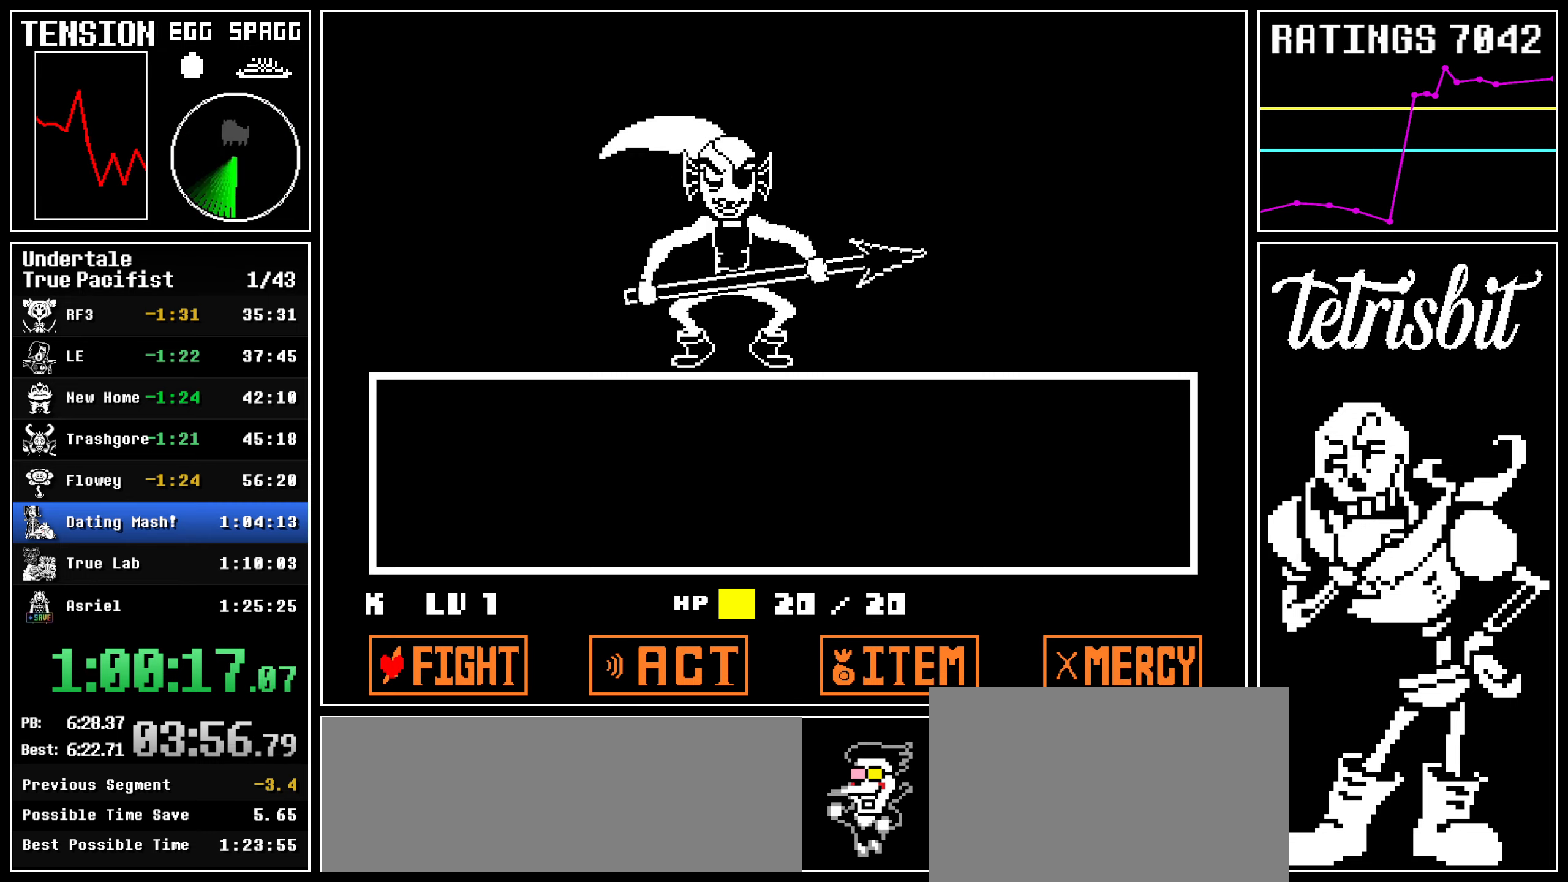
{"keys": ["return", "z"], "events": [[17, "return", "down"], [17, "z", "up"], [50, "shift", "down"], [84, "shift", "up"], [84, "z", "down"], [100, "return", "up"], [150, "return", "down"], [150, "z", "up"], [184, "shift", "down"], [217, "shift", "up"], [217, "z", "down"], [250, "return", "up"], [284, "return", "down"], [300, "z", "up"], [334, "shift", "down"], [367, "shift", "up"], [367, "z", "down"], [384, "return", "up"], [434, "return", "down"], [434, "z", "up"], [467, "shift", "down"], [500, "shift", "up"], [500, "z", "down"]]}
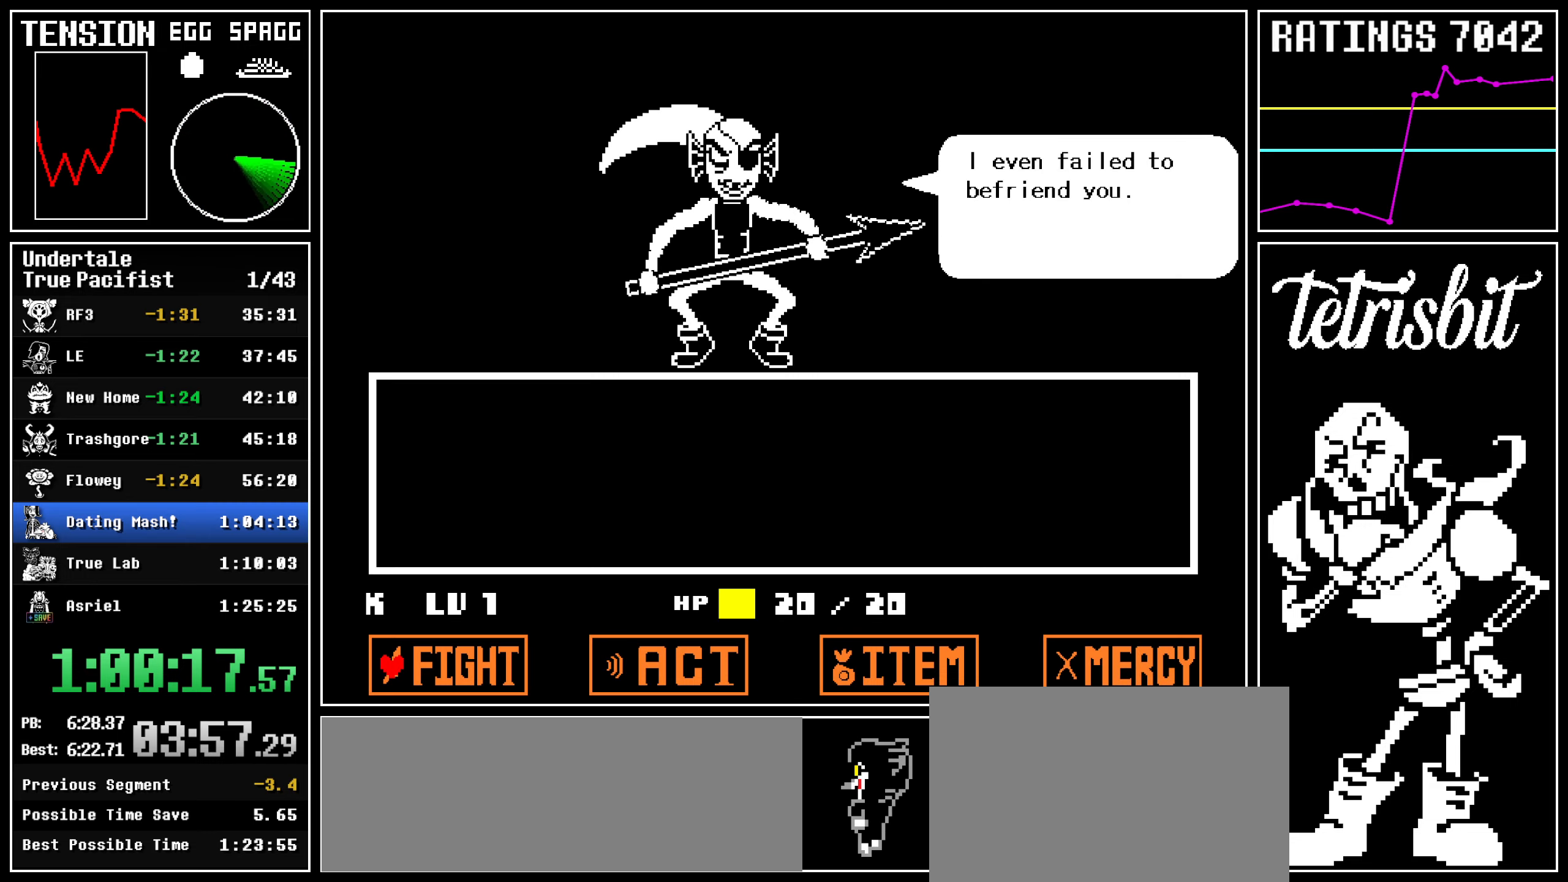
{"keys": ["return", "z"], "events": [[34, "return", "up"], [84, "return", "down"], [100, "shift", "down"], [100, "z", "up"], [150, "shift", "up"], [150, "z", "down"], [184, "return", "up"], [217, "return", "down"], [234, "z", "up"], [250, "shift", "down"], [300, "shift", "up"], [300, "z", "down"], [317, "return", "up"], [367, "return", "down"], [400, "shift", "down"], [400, "z", "up"], [434, "shift", "up"], [434, "z", "down"], [450, "return", "up"], [500, "return", "down"]]}
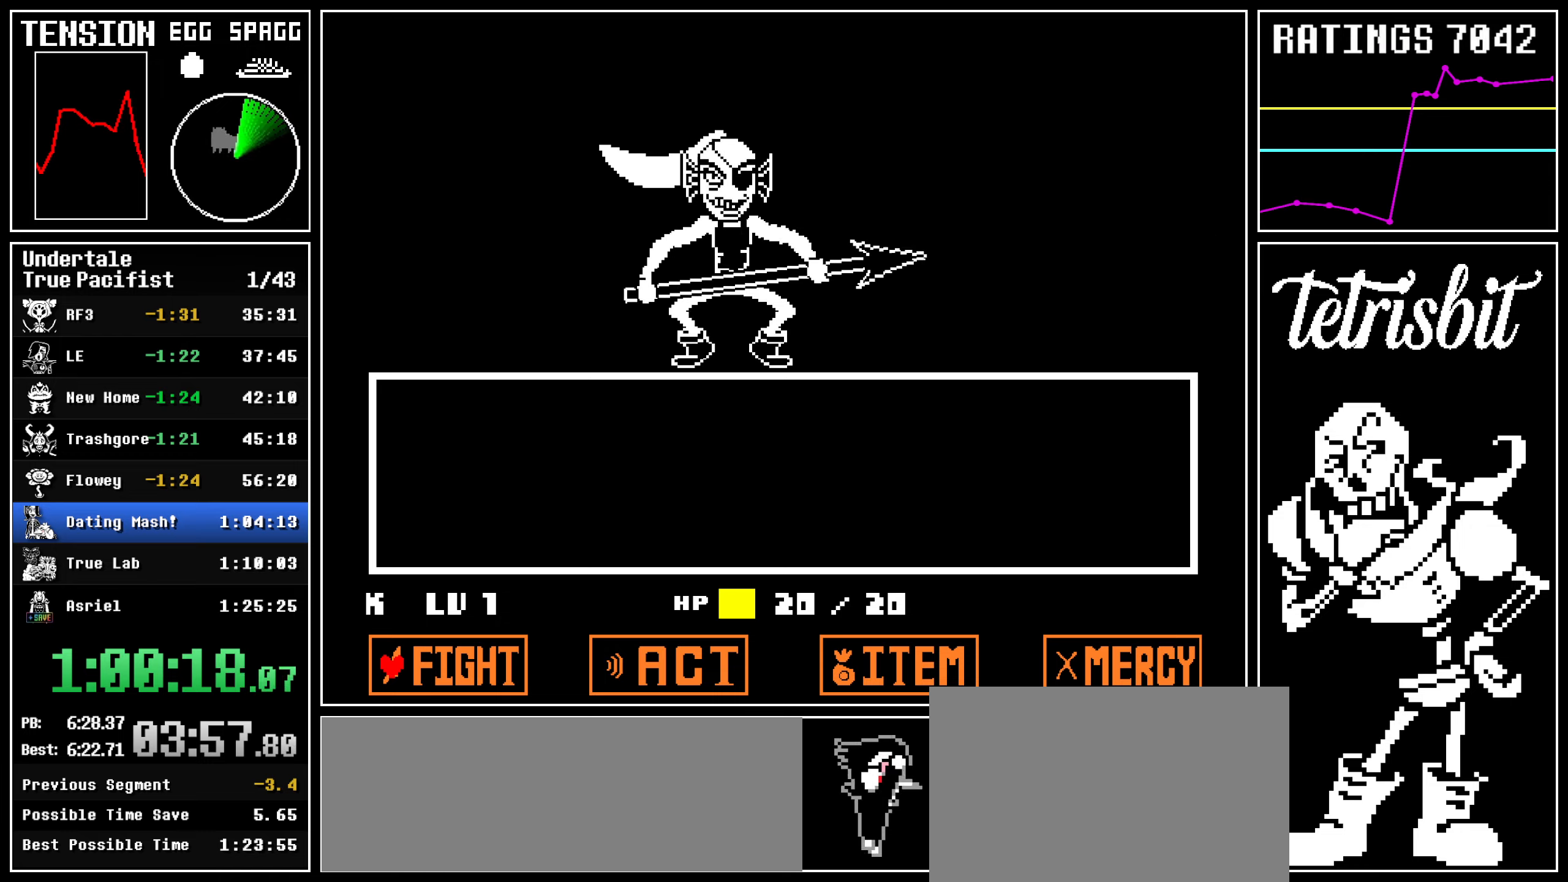
{"keys": ["return", "z"], "events": [[17, "shift", "down"], [17, "z", "up"], [67, "shift", "up"], [84, "return", "up"], [84, "z", "down"], [117, "return", "down"], [134, "shift", "down"], [134, "z", "up"], [167, "shift", "up"], [184, "return", "up"], [184, "z", "down"], [234, "return", "down"], [250, "z", "up"], [300, "z", "down"], [317, "z", "up"], [350, "return", "up"], [350, "z", "down"], [384, "return", "down"], [434, "return", "up"], [467, "return", "down"], [484, "z", "up"], [500, "z", "down"]]}
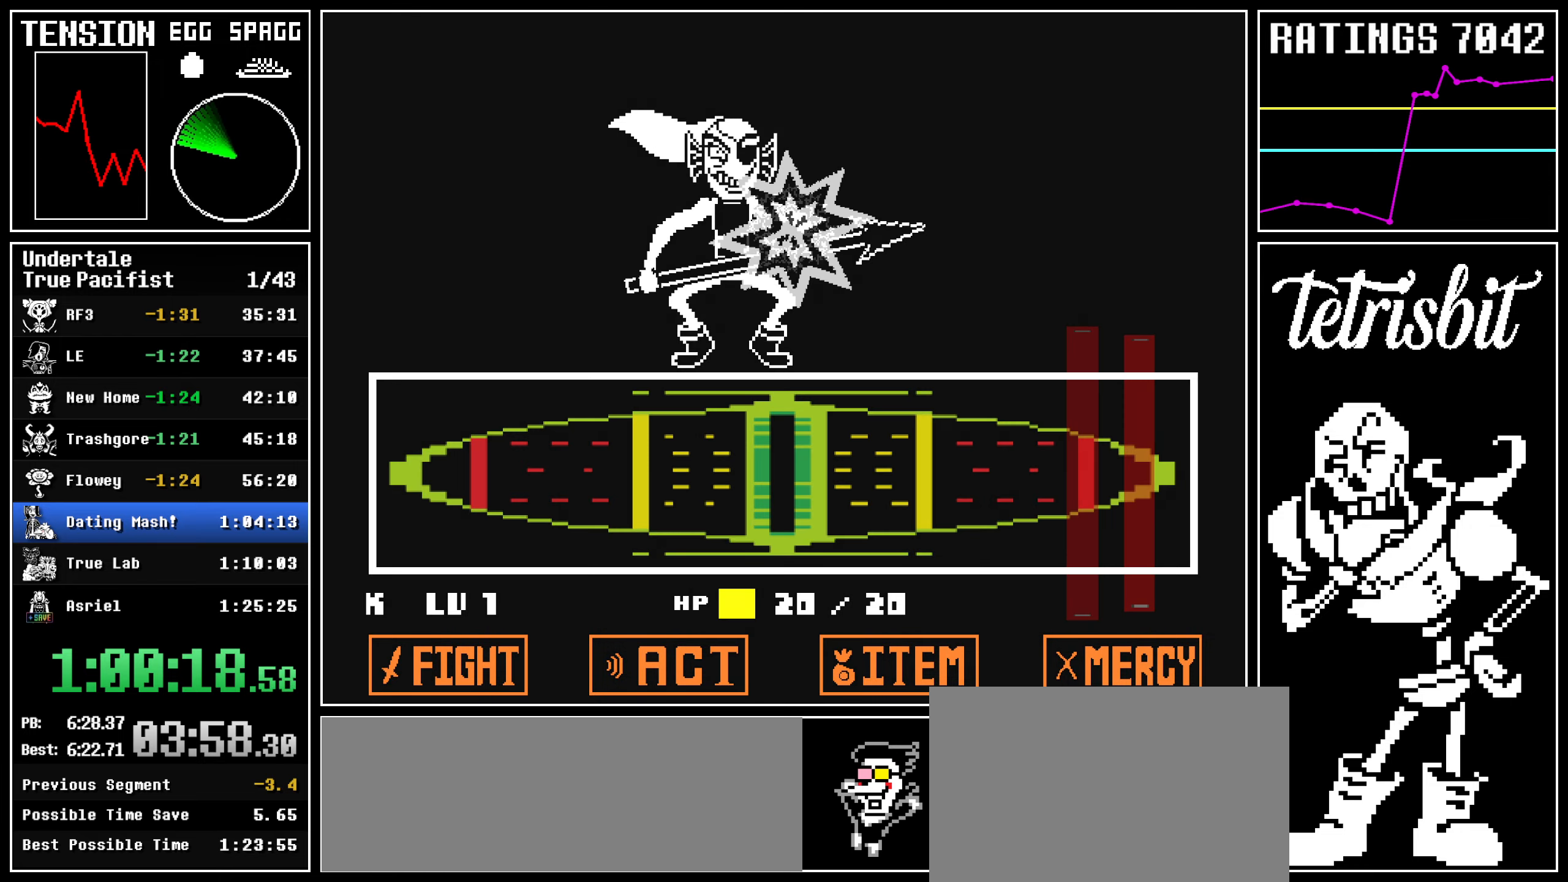
{"keys": [], "events": [[17, "return", "up"], [67, "return", "down"], [100, "return", "up"], [134, "z", "up"]]}
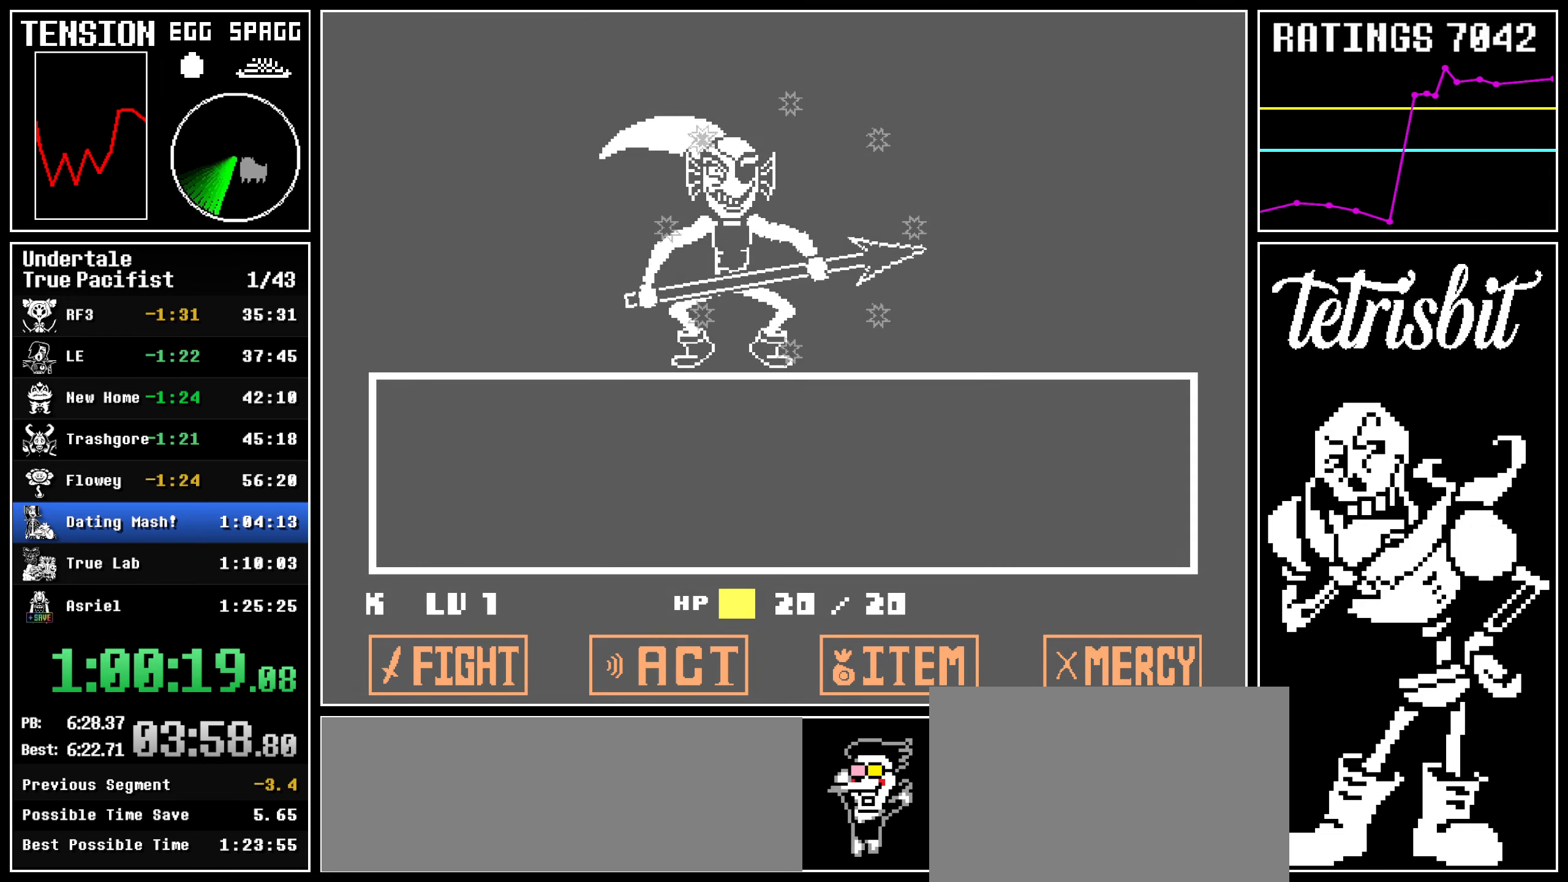
{"keys": [], "events": []}
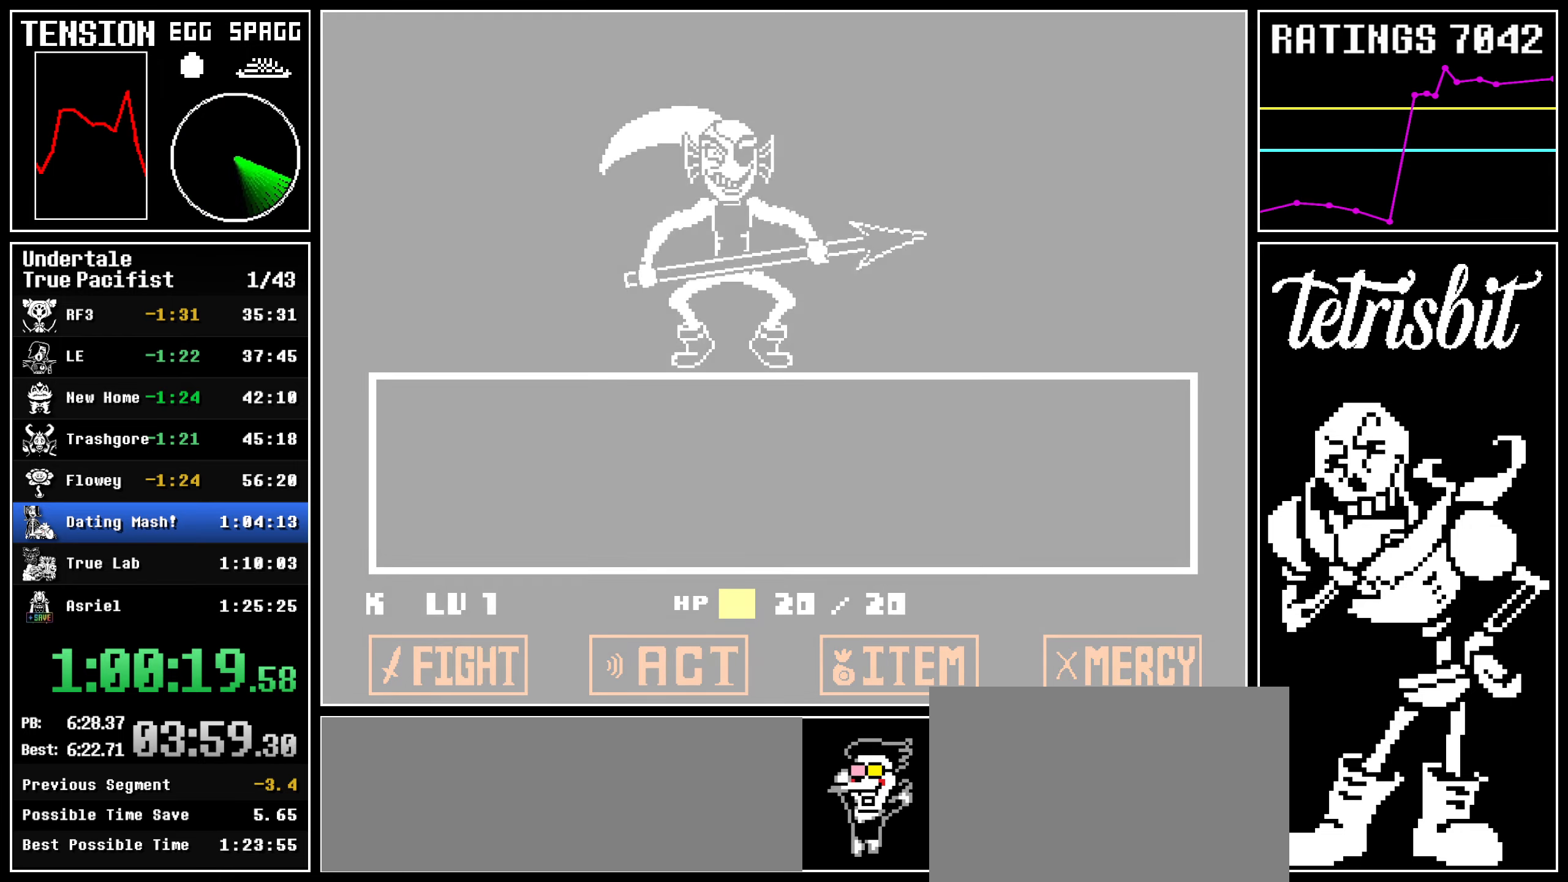
{"keys": [], "events": []}
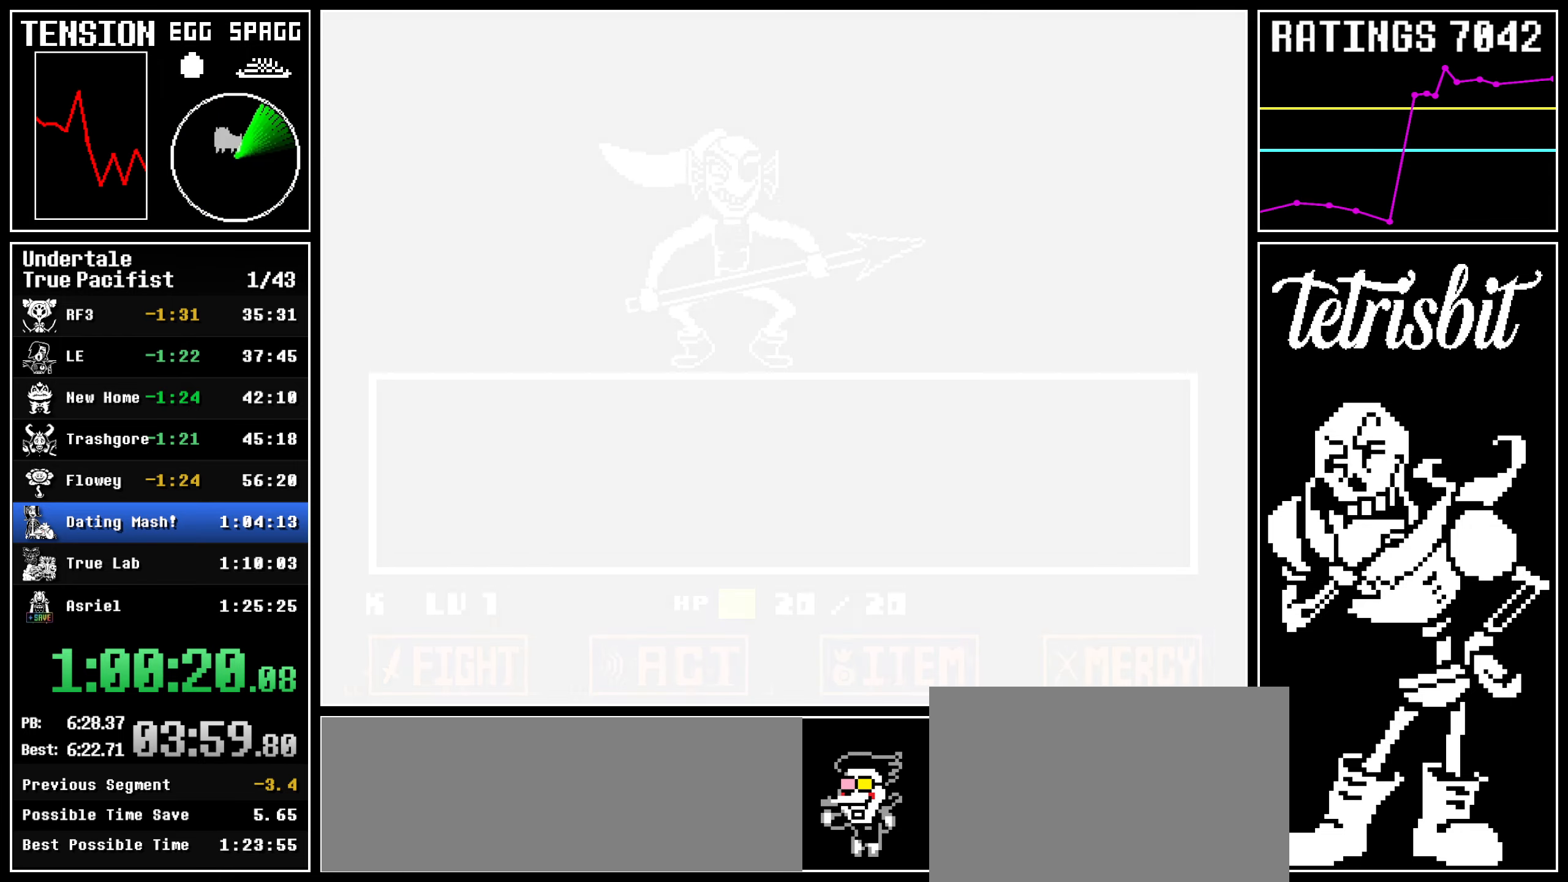
{"keys": [], "events": []}
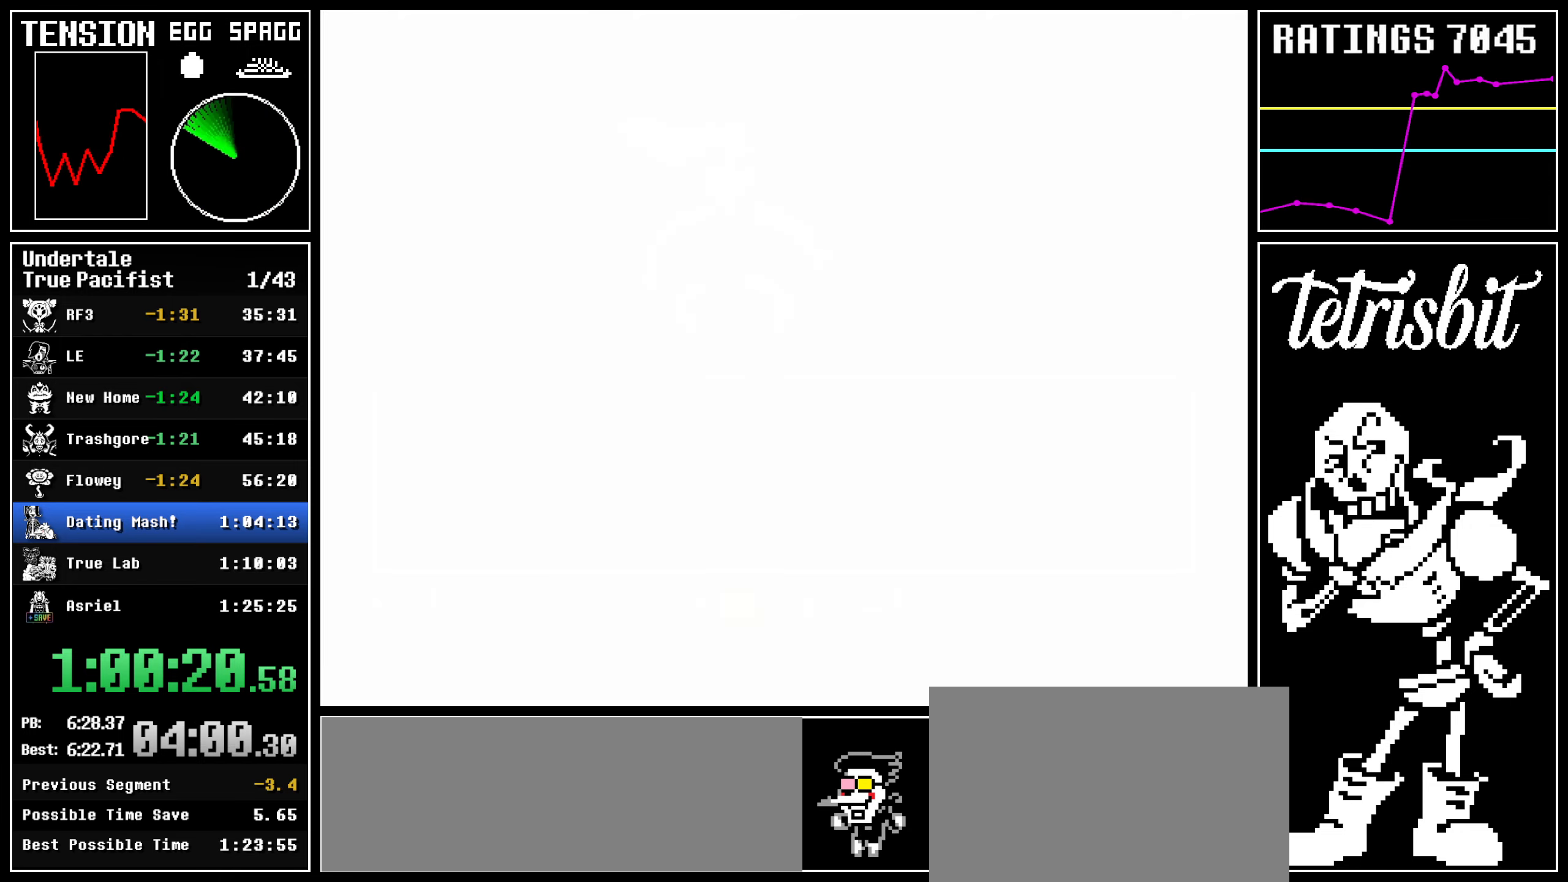
{"keys": [], "events": []}